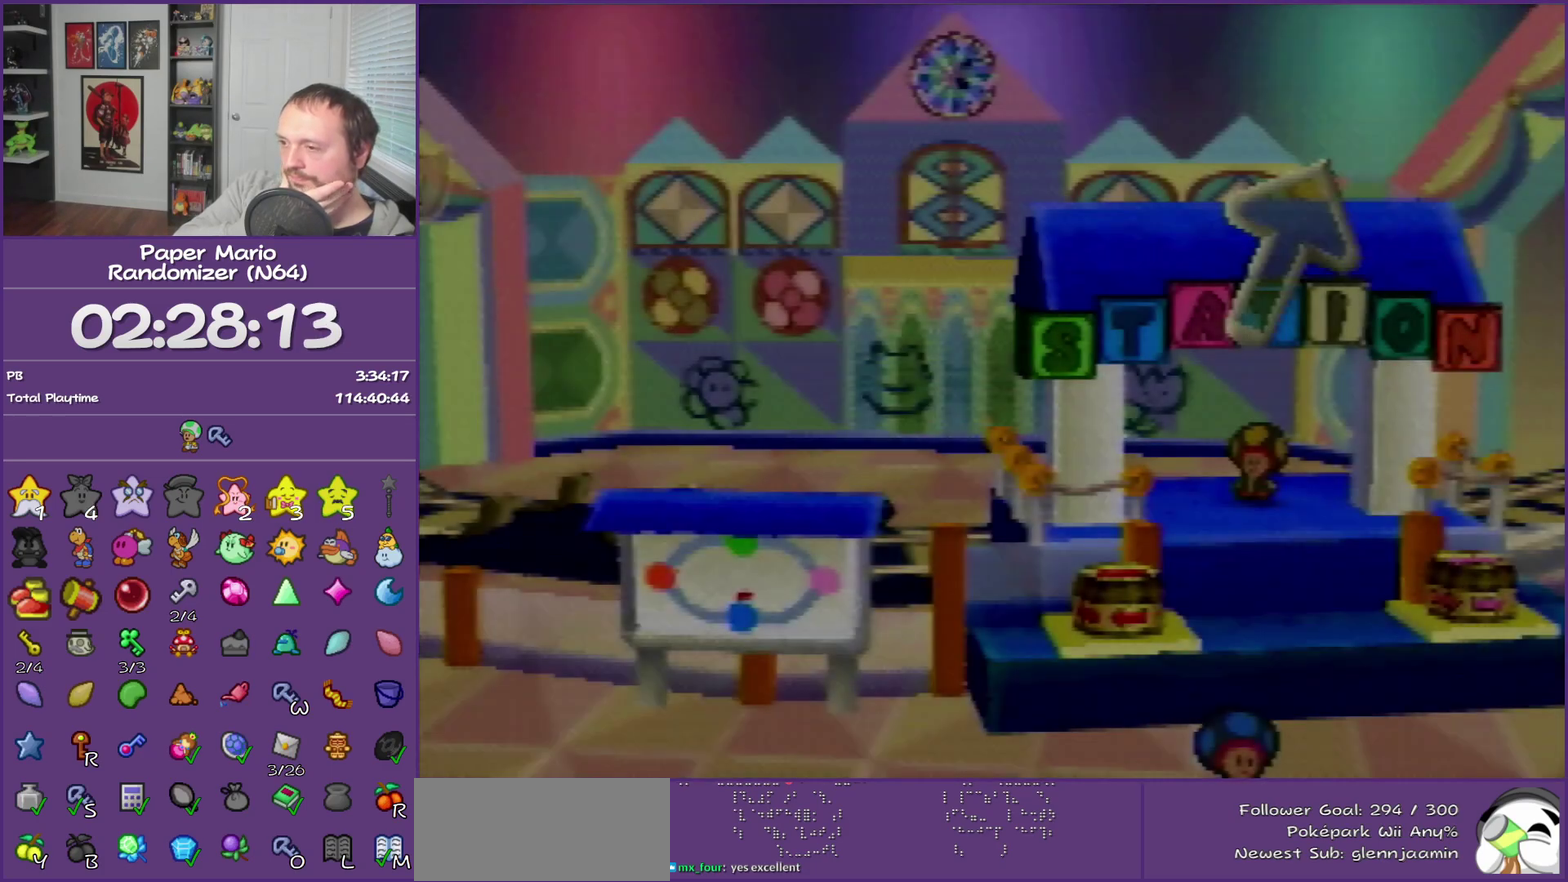
Gameplay with a controller (Nintendo layout); each line is a JSON object with the inputs held at the frame after it. "events" lists button and stick changes between this image and that frame as [ms after this image, input, new state], when the widget could be followed in between. This overlay highlights the sticks when they move; stick clicks (L3) are not distinguishable. Not read: L3 R3.
{"buttons": ["B"], "left_stick": "center", "events": []}
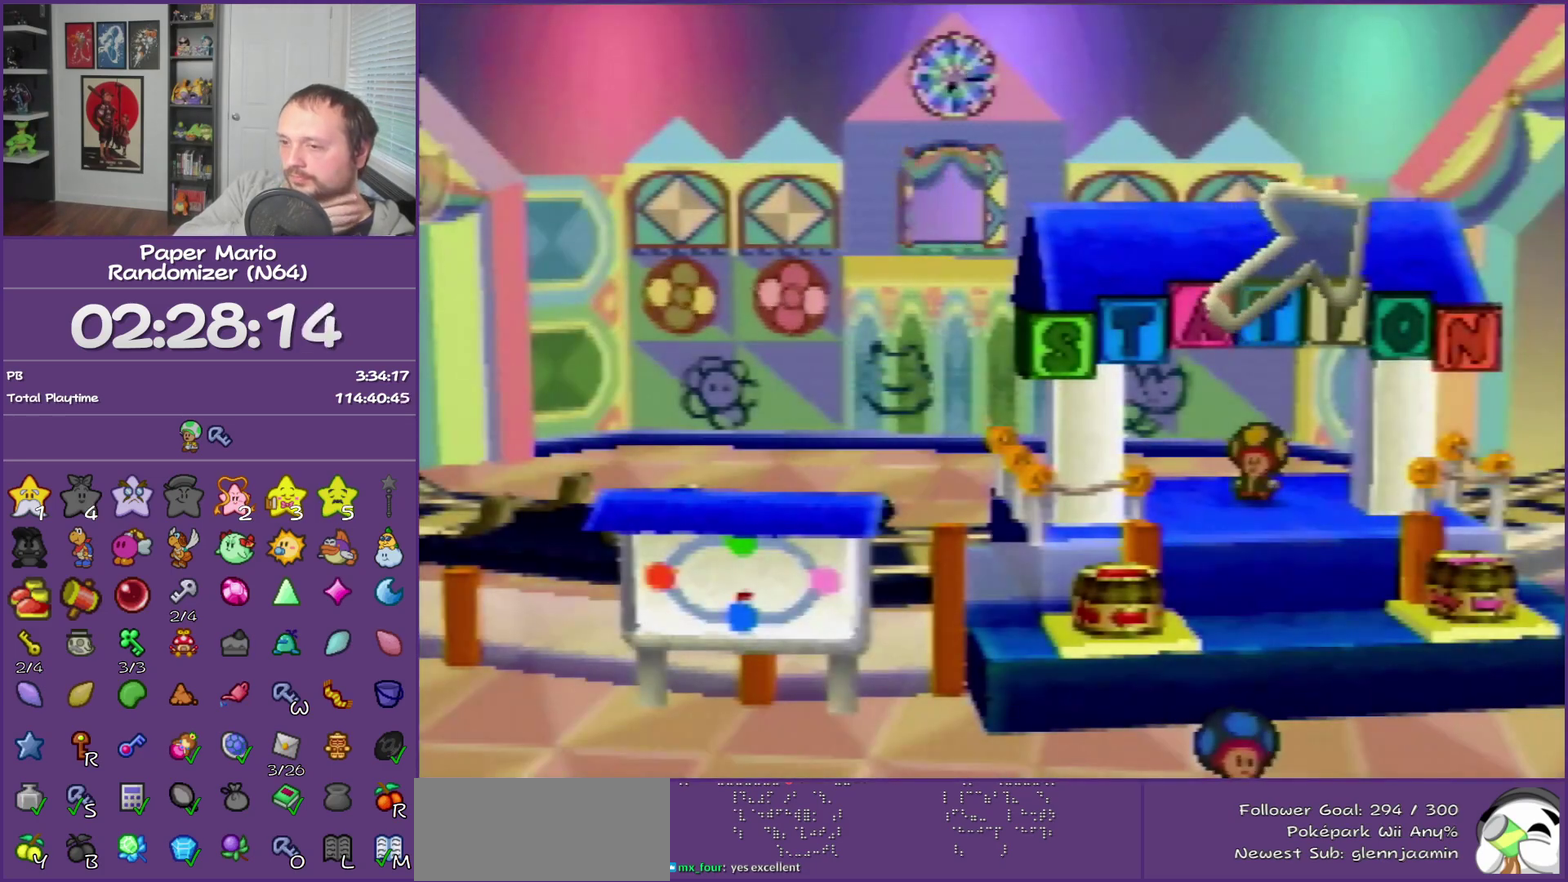
{"buttons": ["B"], "left_stick": "center", "events": []}
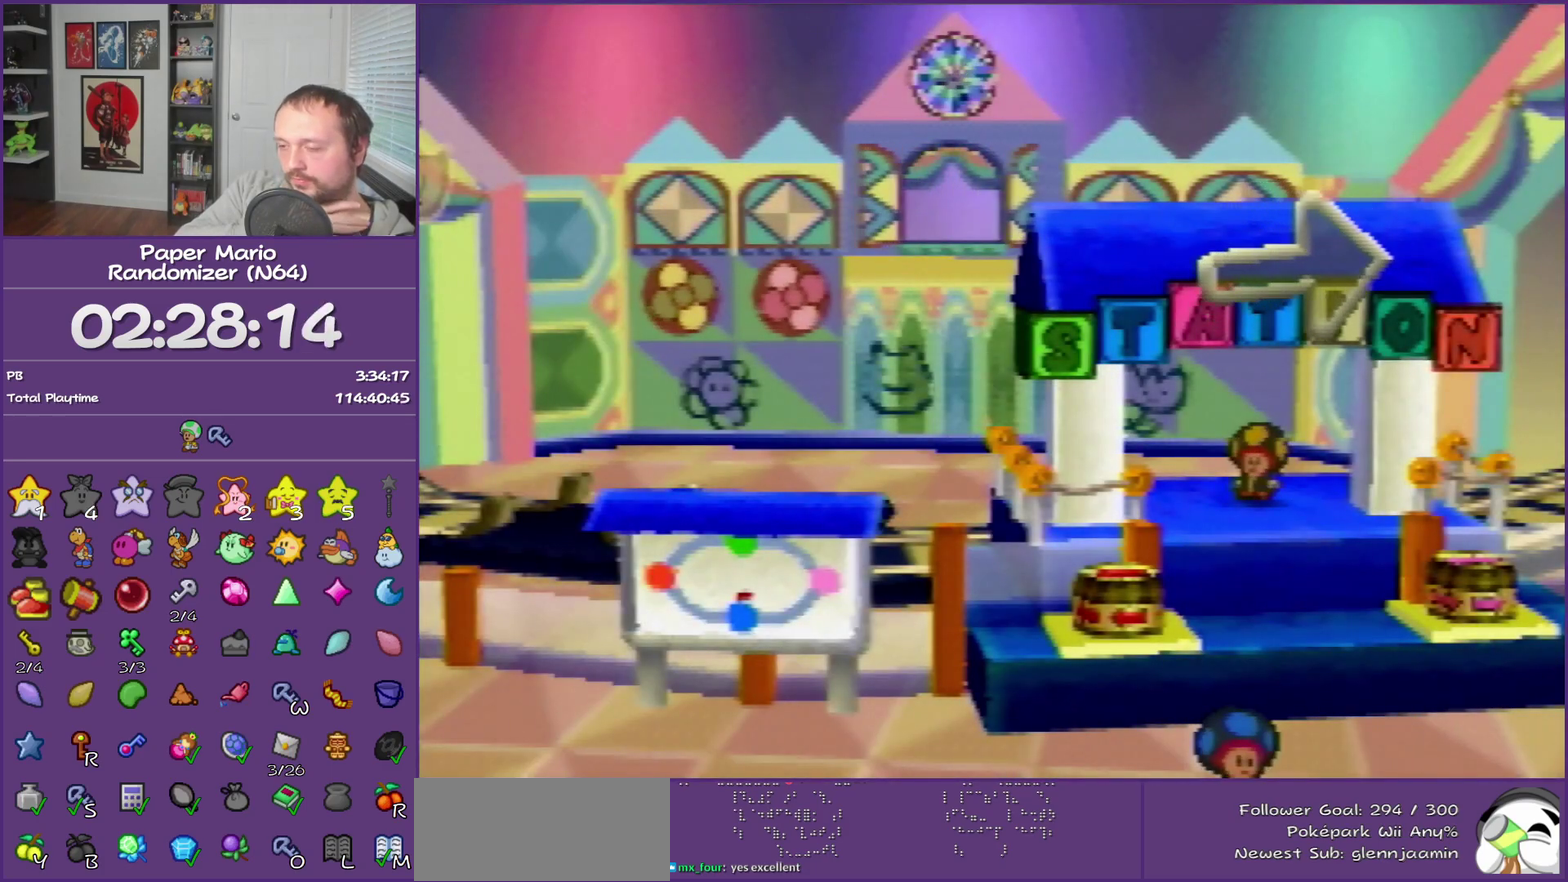
{"buttons": ["B"], "left_stick": "center", "events": []}
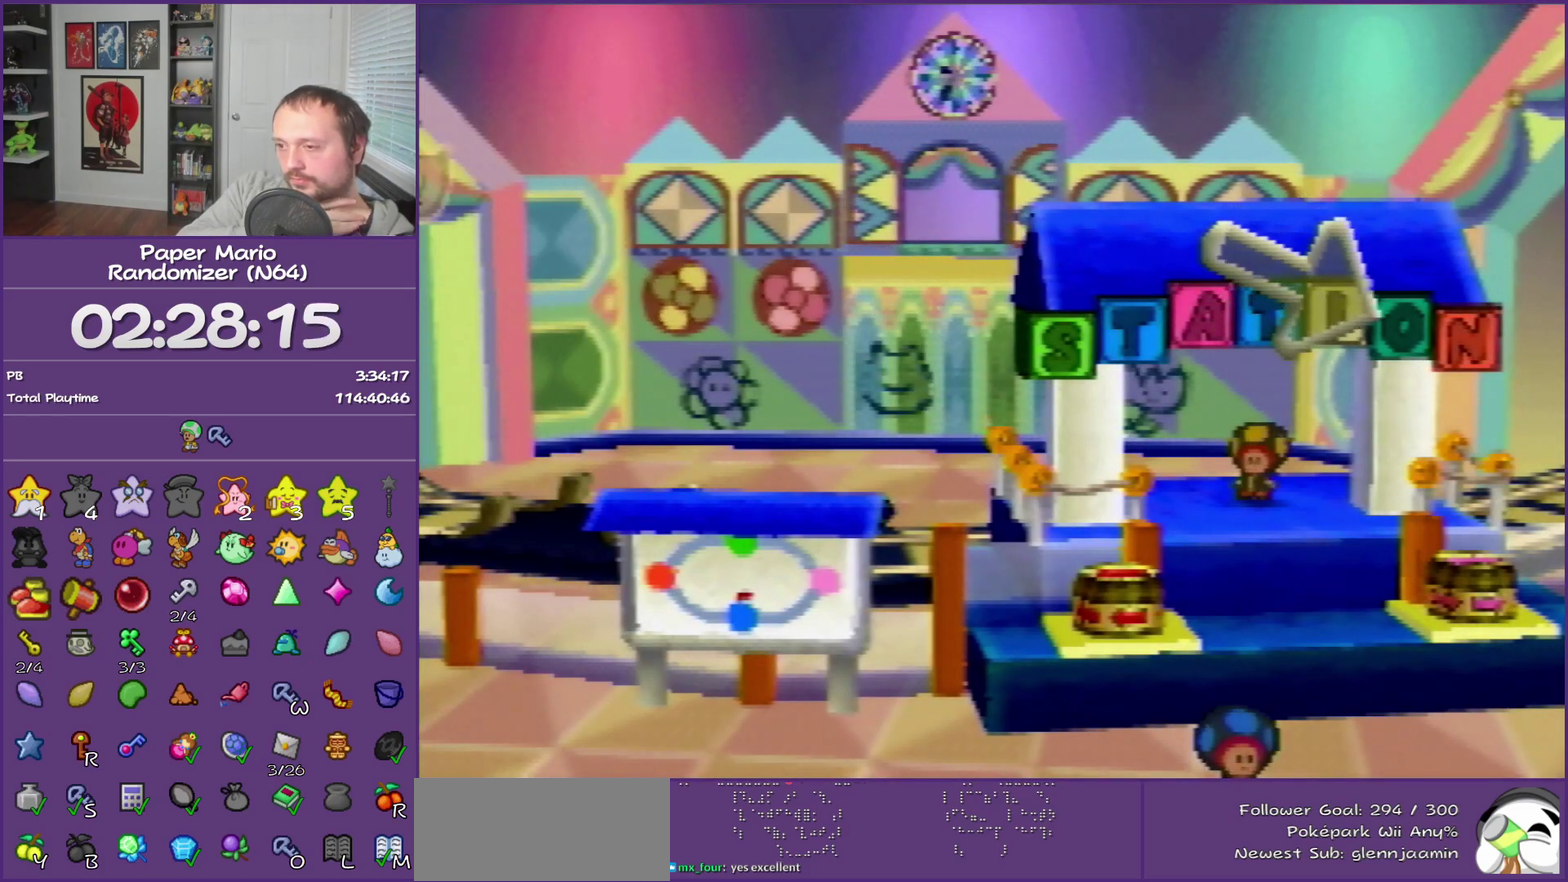
{"buttons": ["B"], "left_stick": "center", "events": []}
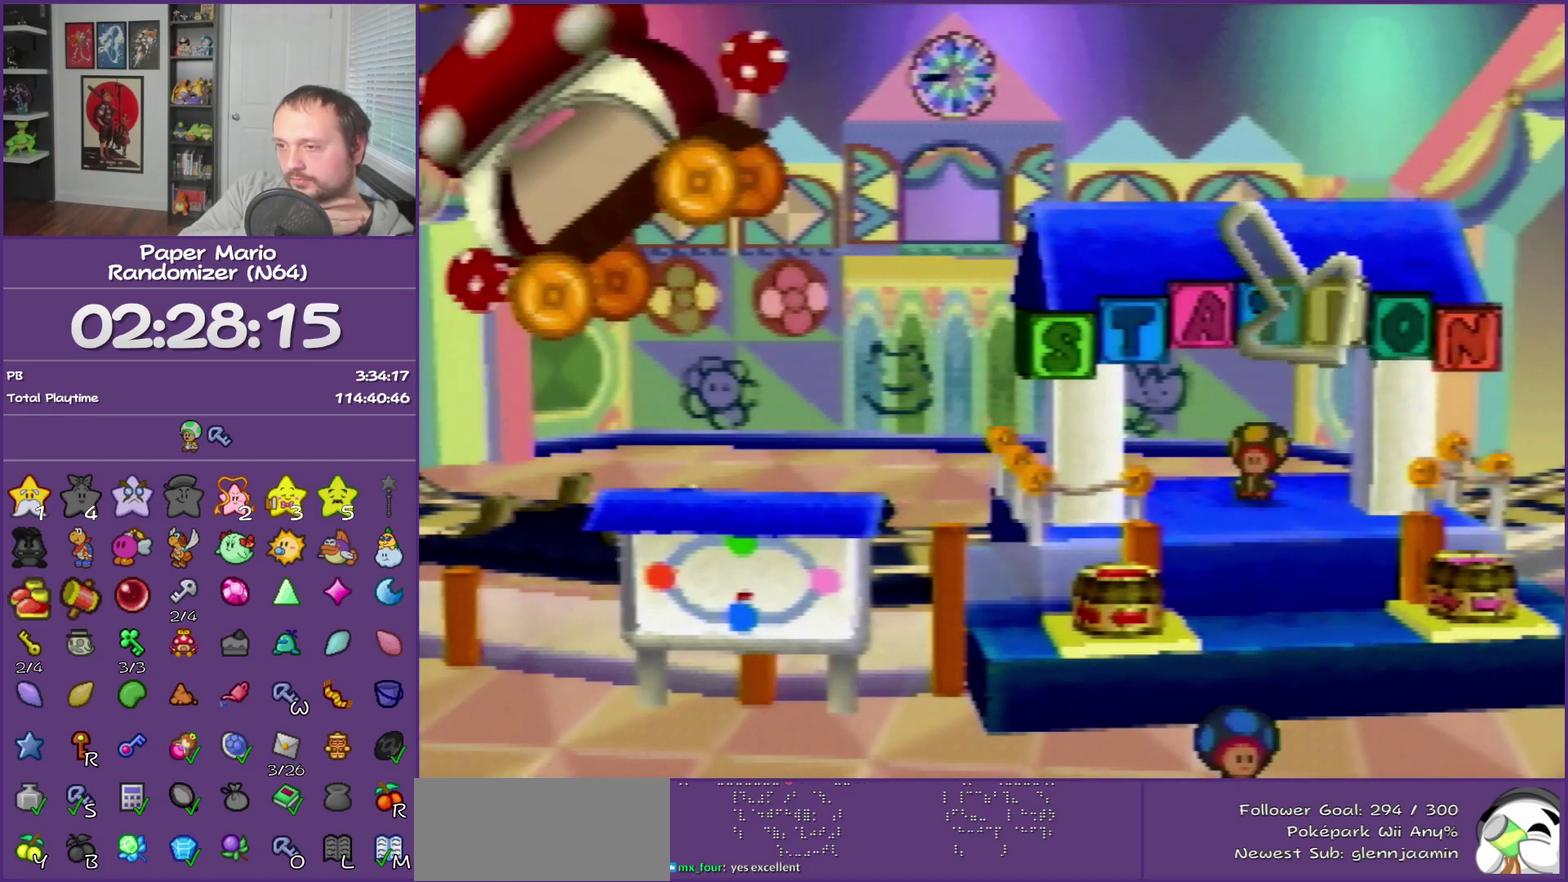
{"buttons": ["B"], "left_stick": "center", "events": []}
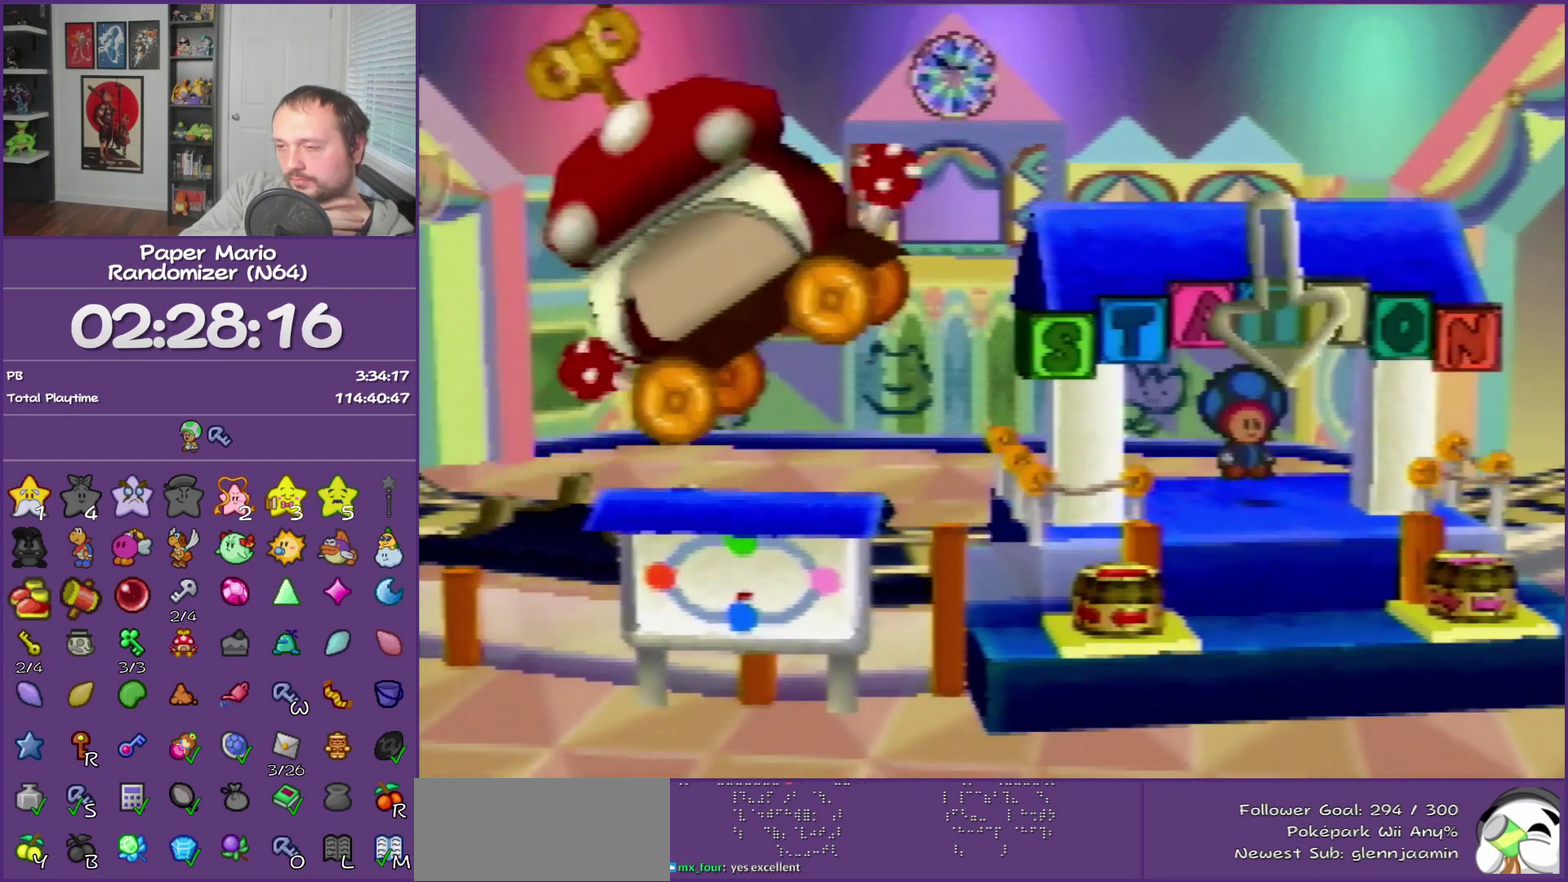
{"buttons": ["B"], "left_stick": "center", "events": []}
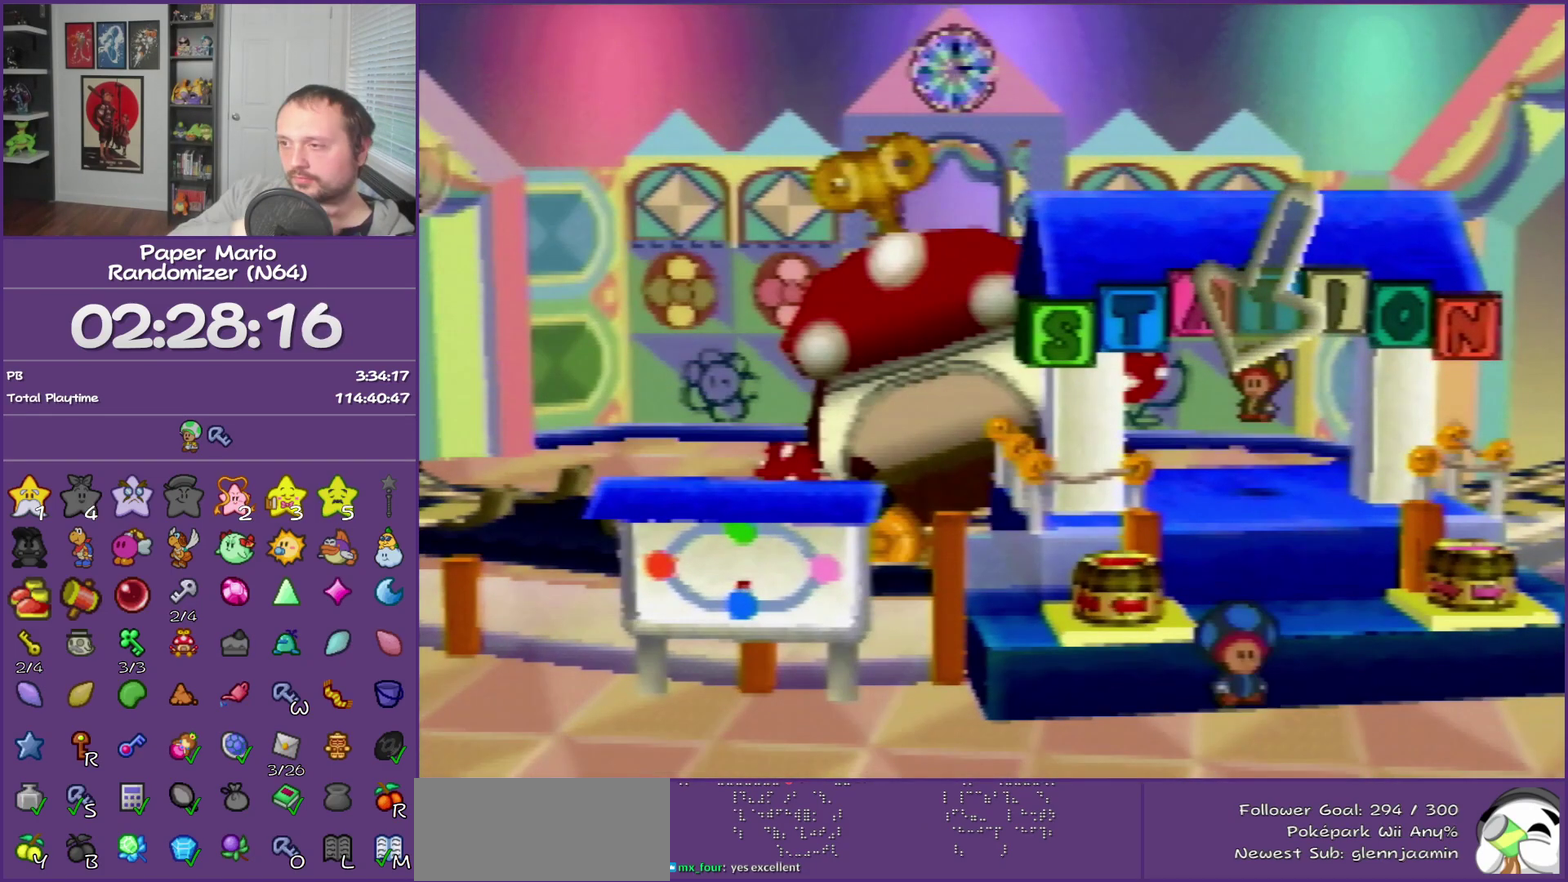
{"buttons": ["B"], "left_stick": "center", "events": []}
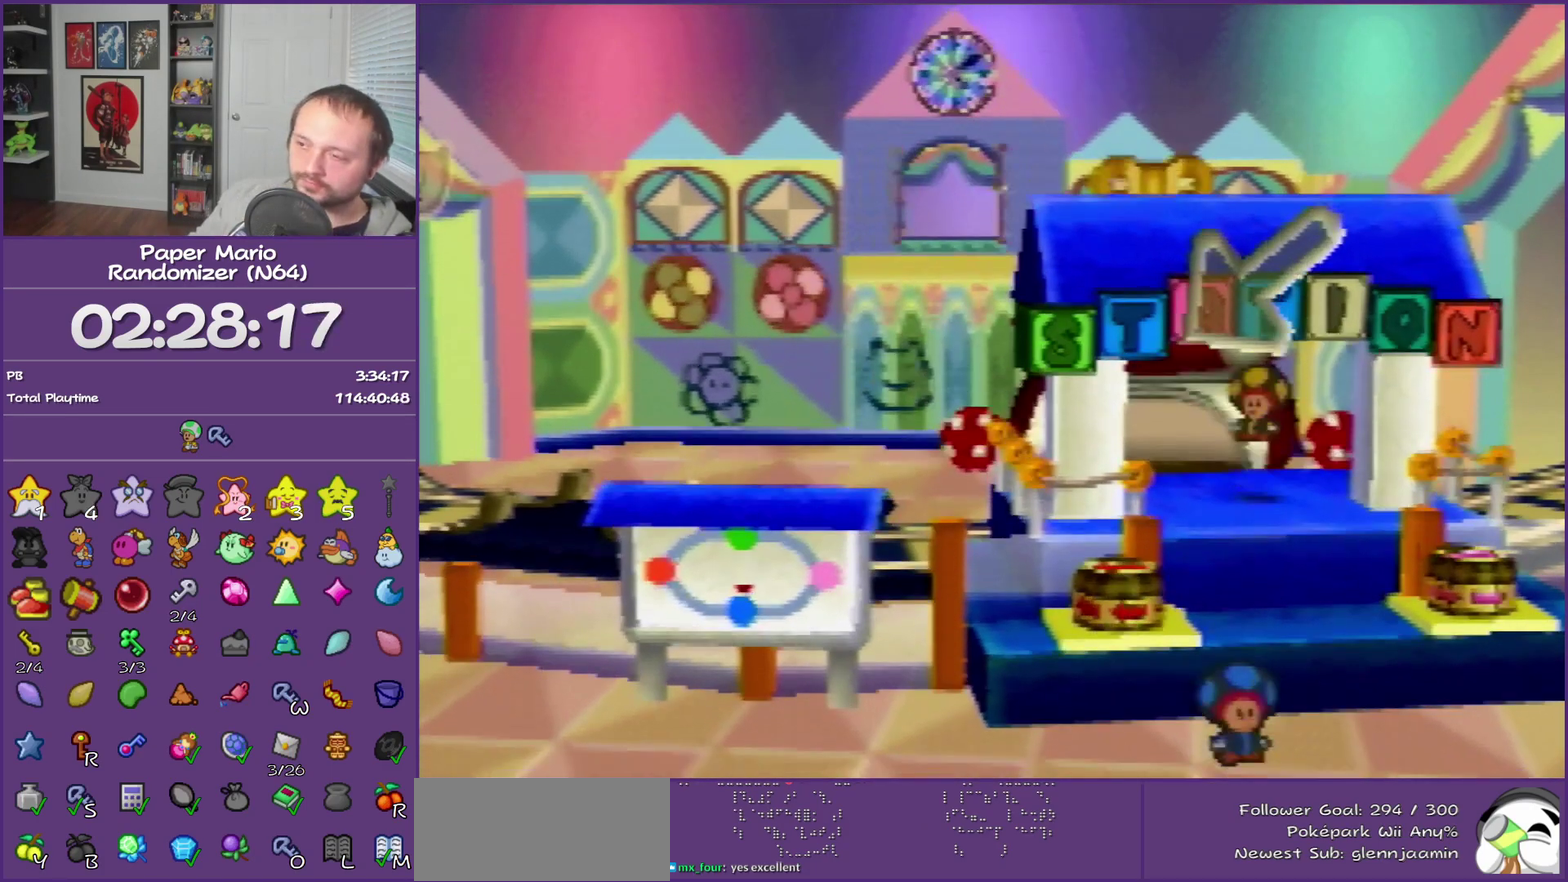
{"buttons": ["B"], "left_stick": "center", "events": []}
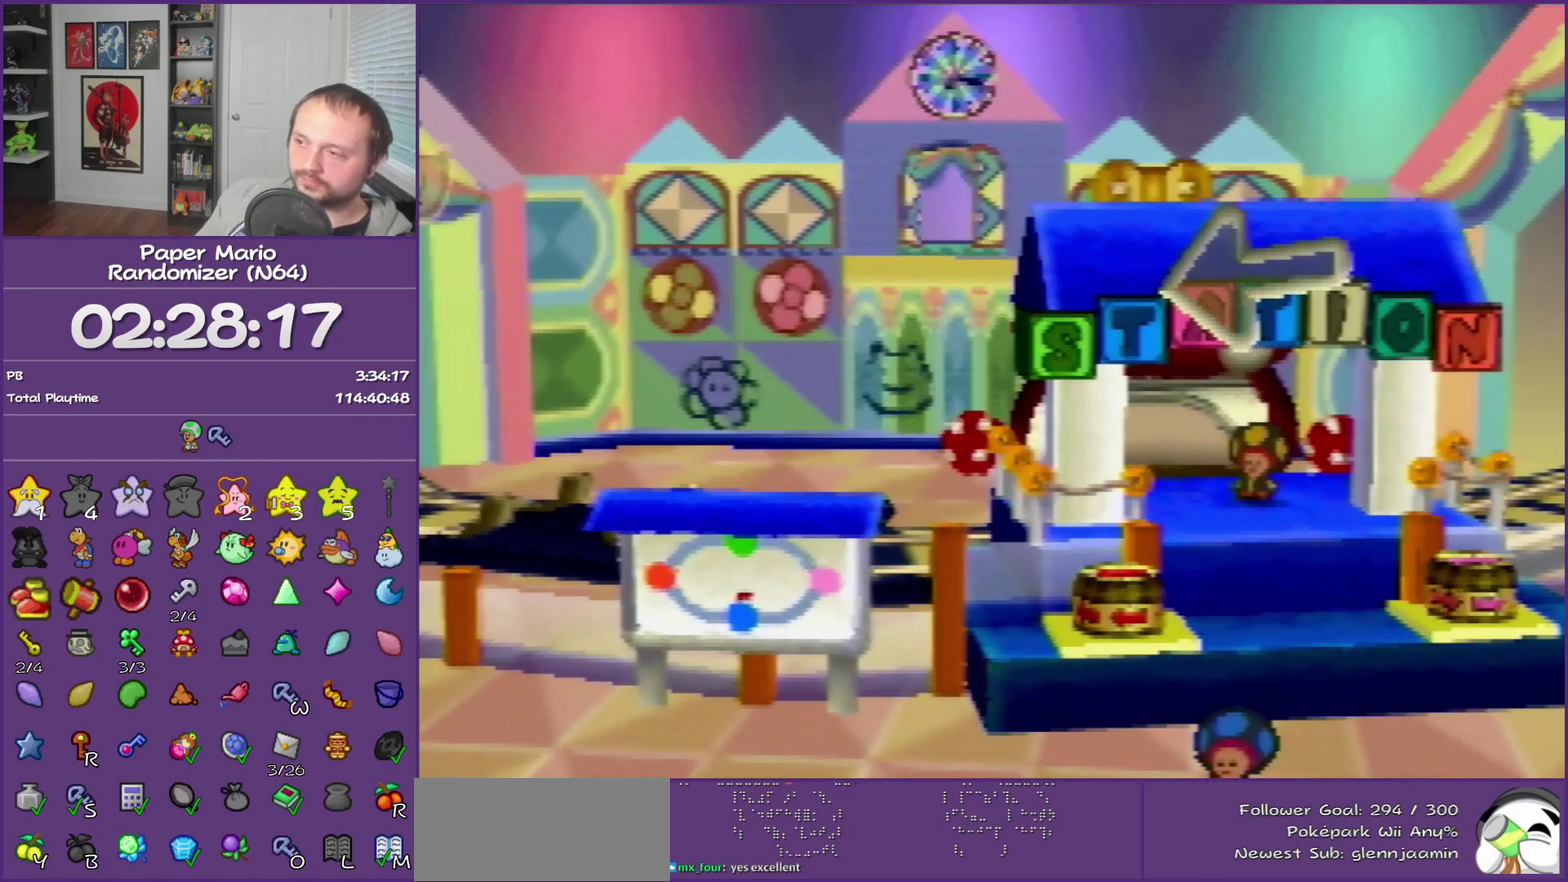
{"buttons": ["B"], "left_stick": "center", "events": []}
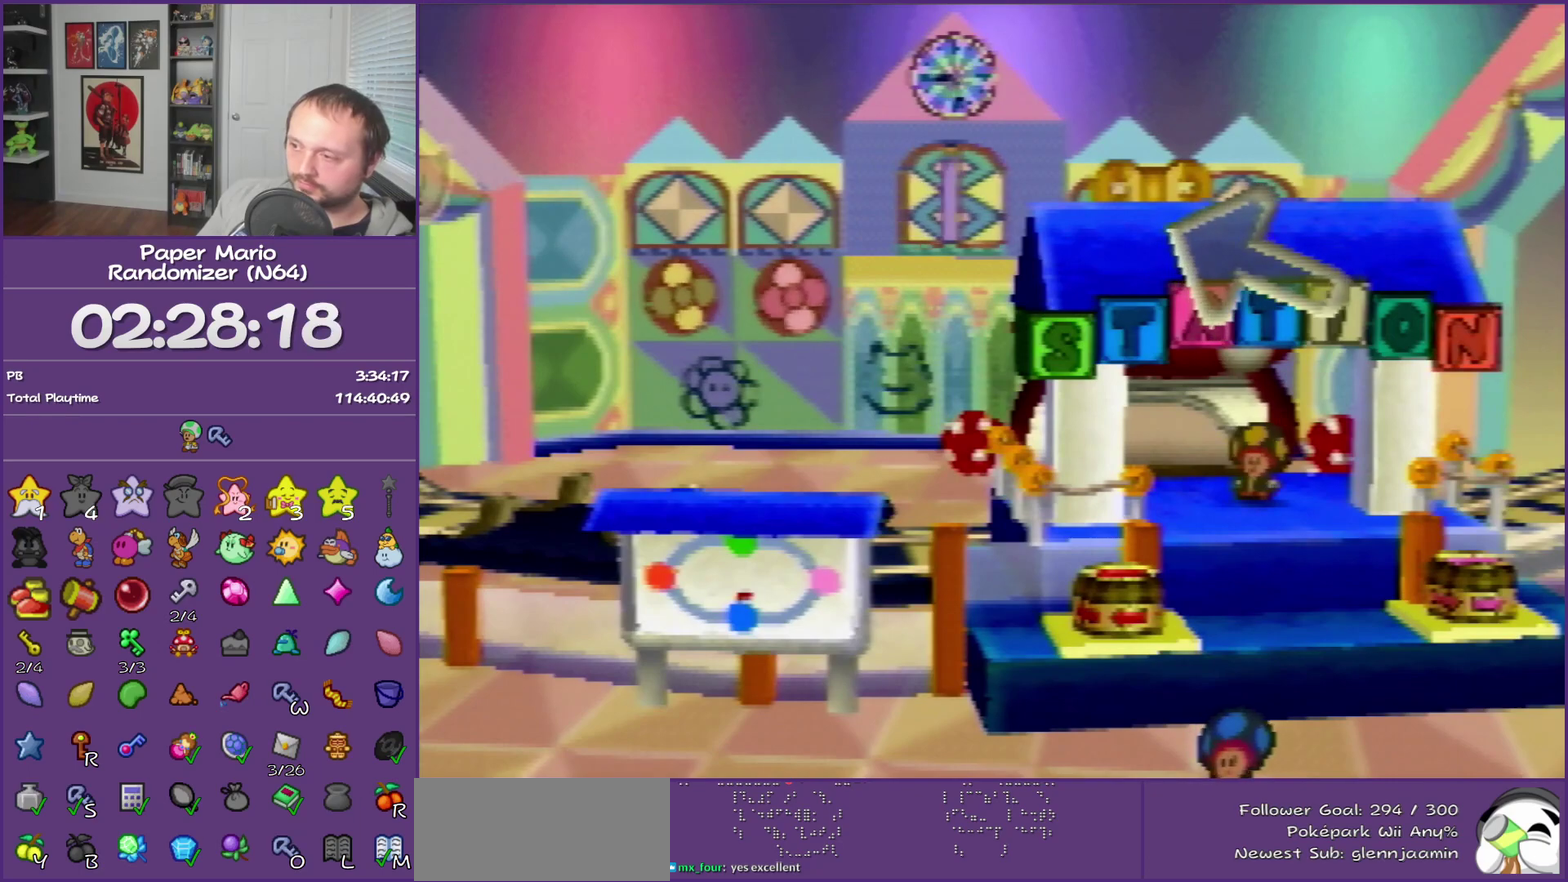
{"buttons": ["B"], "left_stick": "center", "events": []}
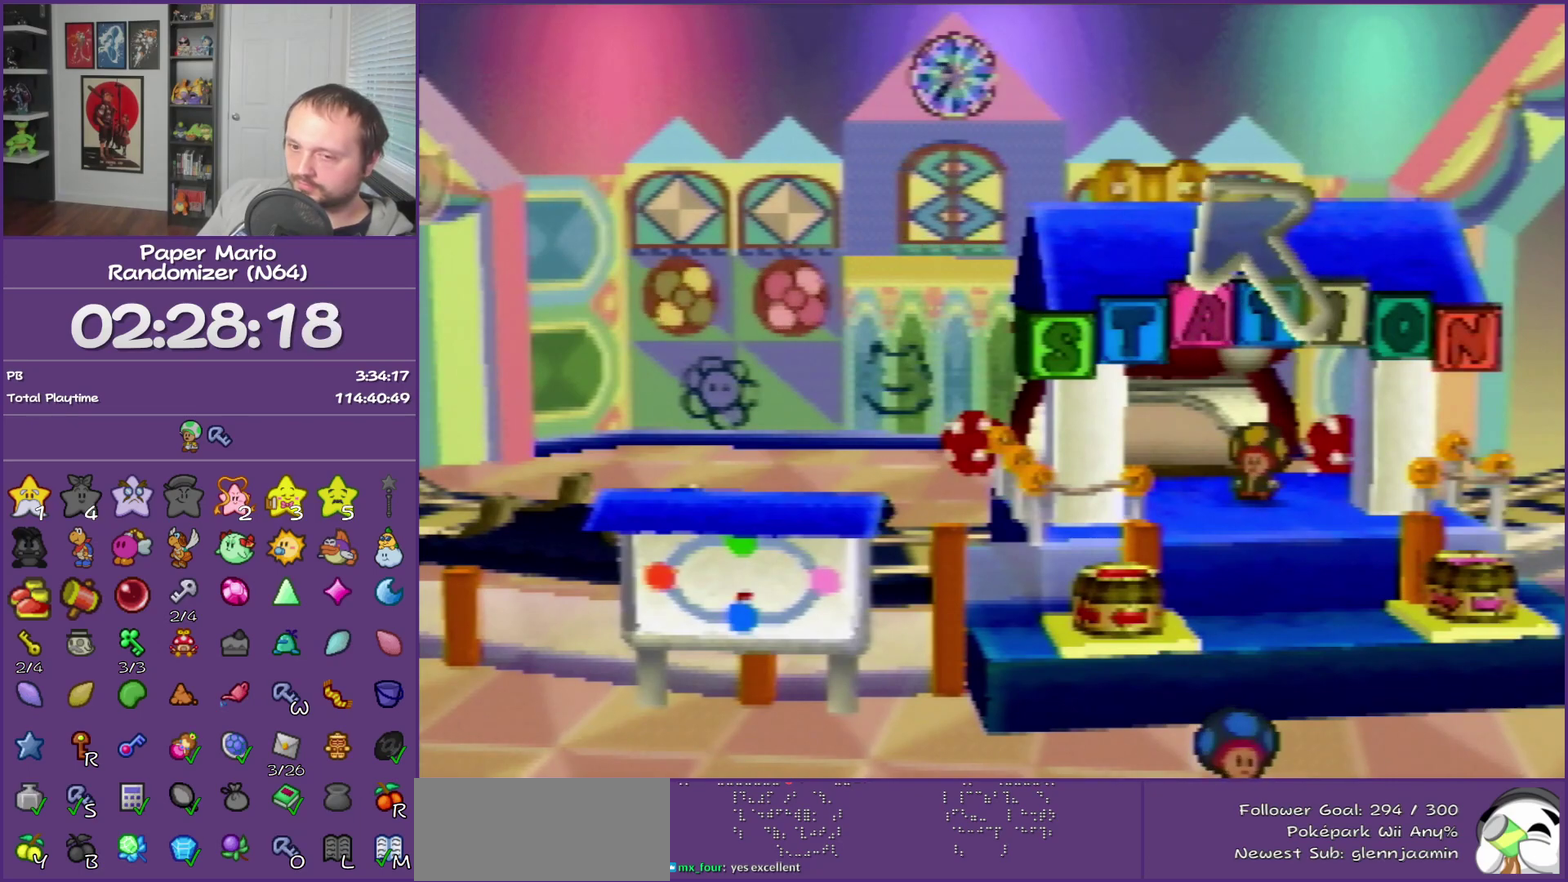
{"buttons": ["B"], "left_stick": "center", "events": []}
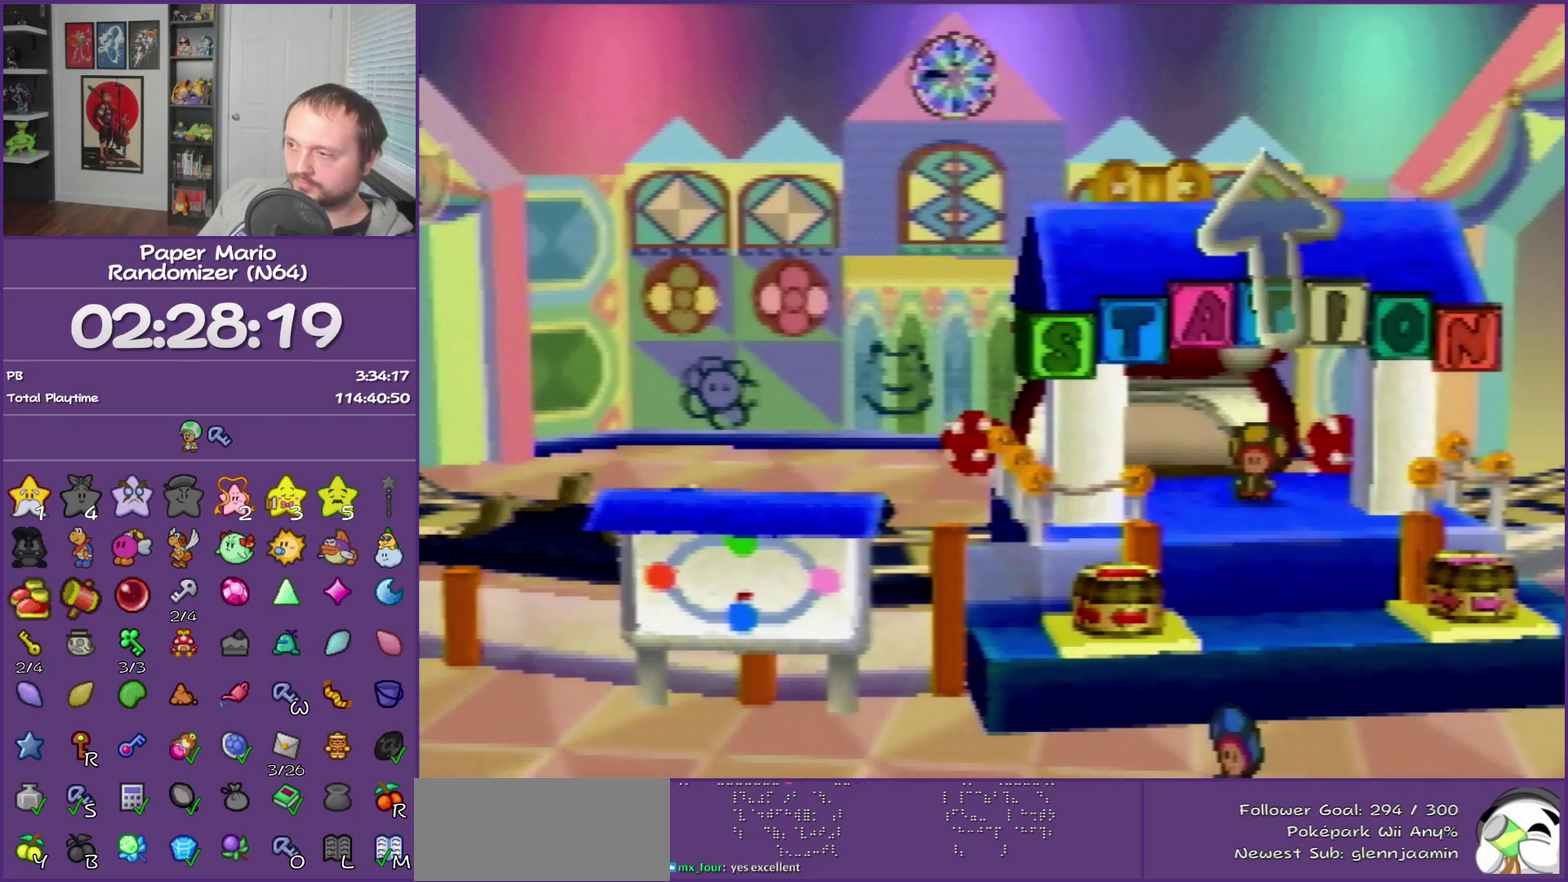
{"buttons": ["B"], "left_stick": "center", "events": []}
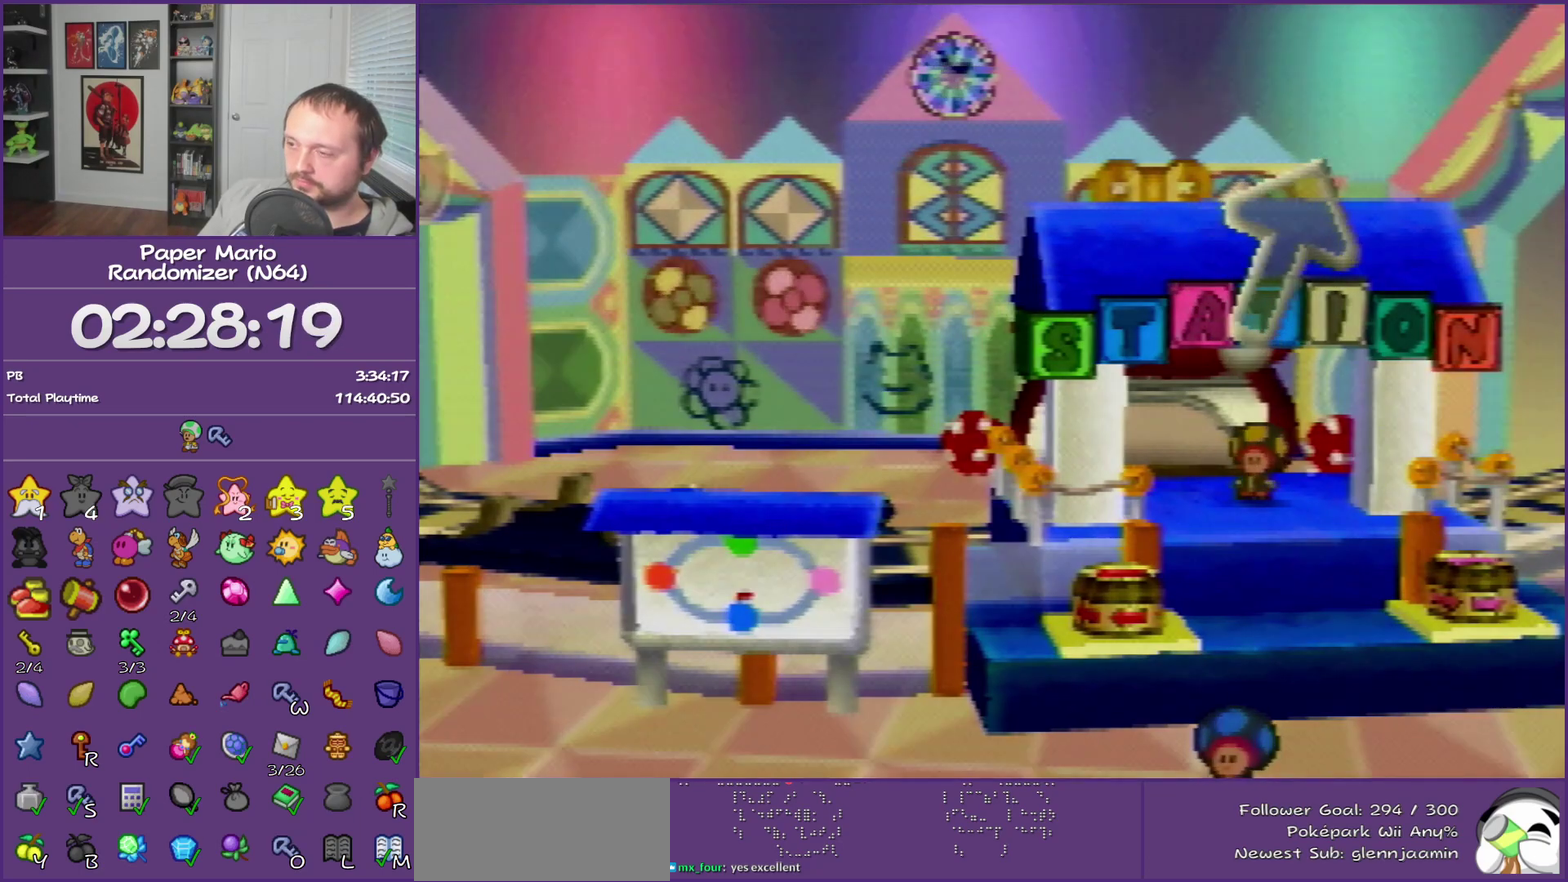
{"buttons": ["B"], "left_stick": "center", "events": []}
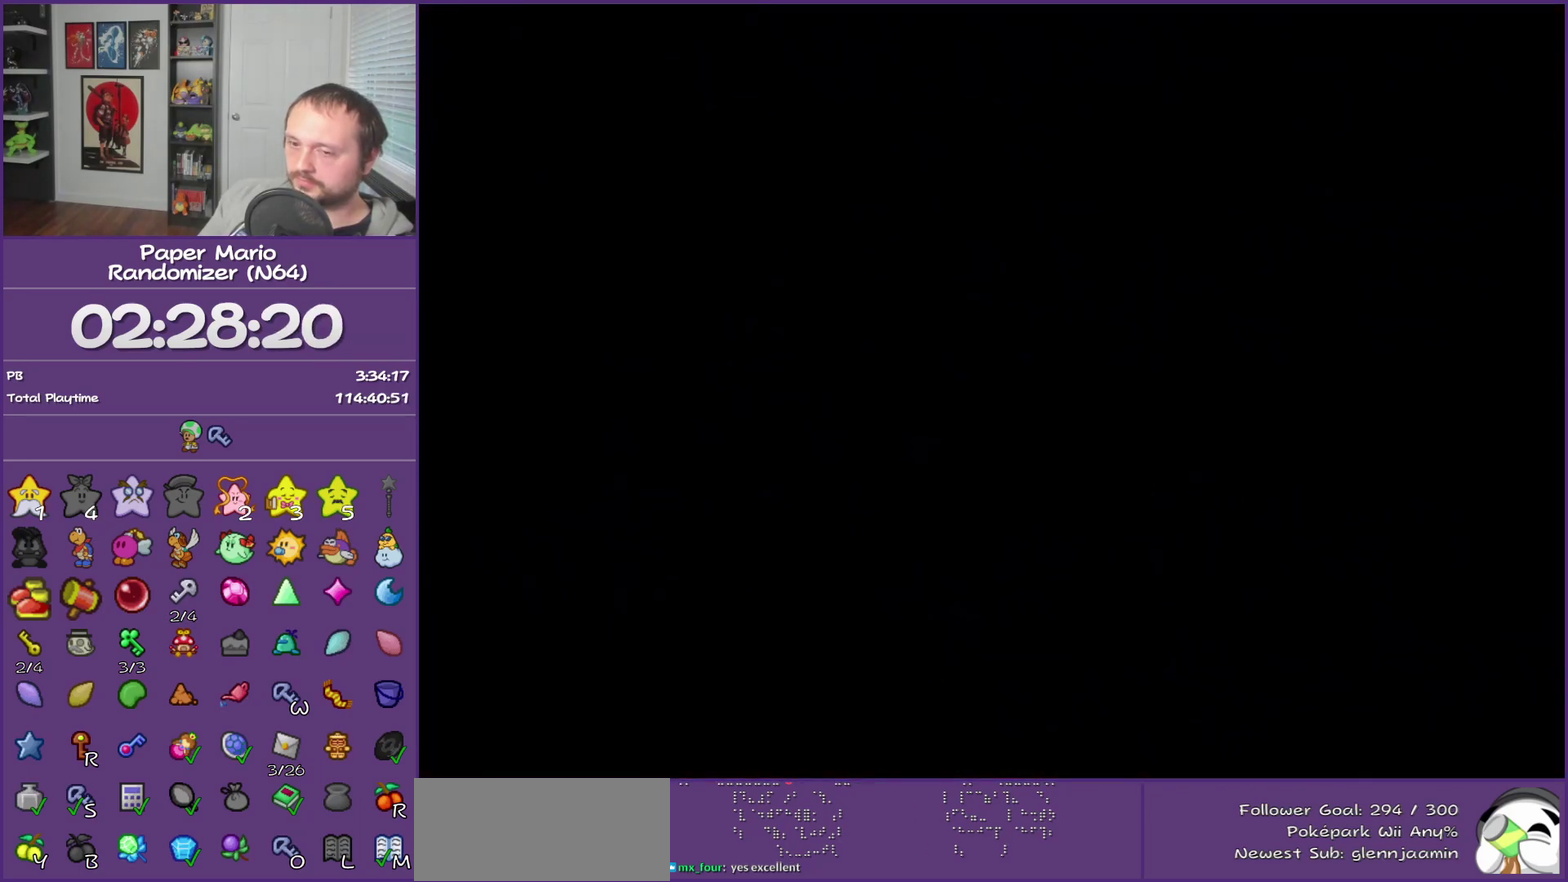
{"buttons": ["B"], "left_stick": "up", "events": [[417, "left_stick", "up"]]}
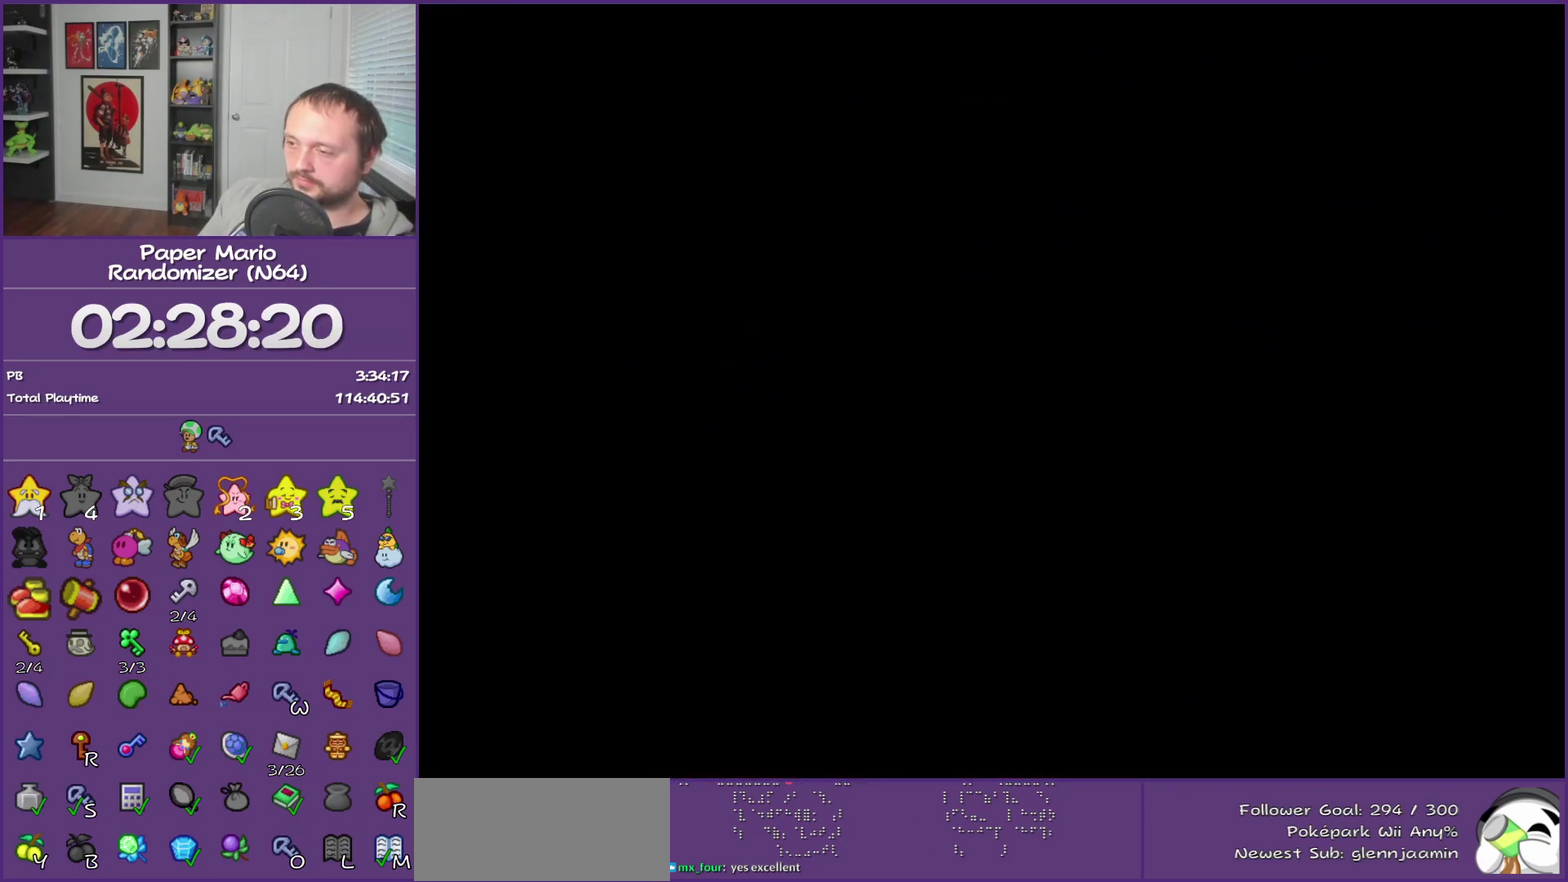
{"buttons": [], "left_stick": "up", "events": [[317, "B", "up"]]}
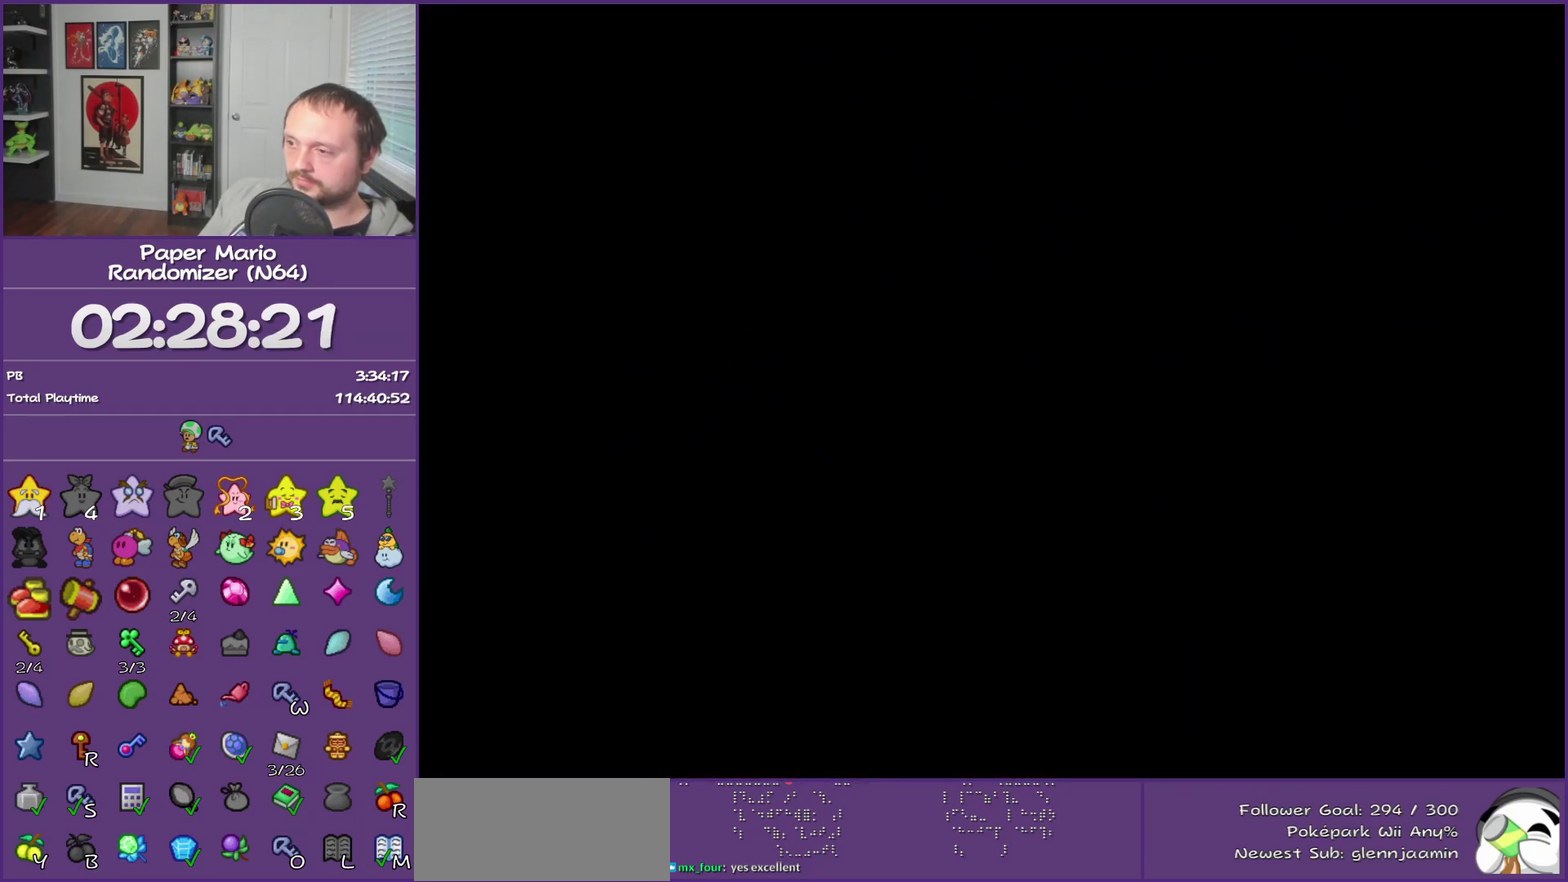
{"buttons": [], "left_stick": "up", "events": [[350, "A", "down"], [467, "A", "up"]]}
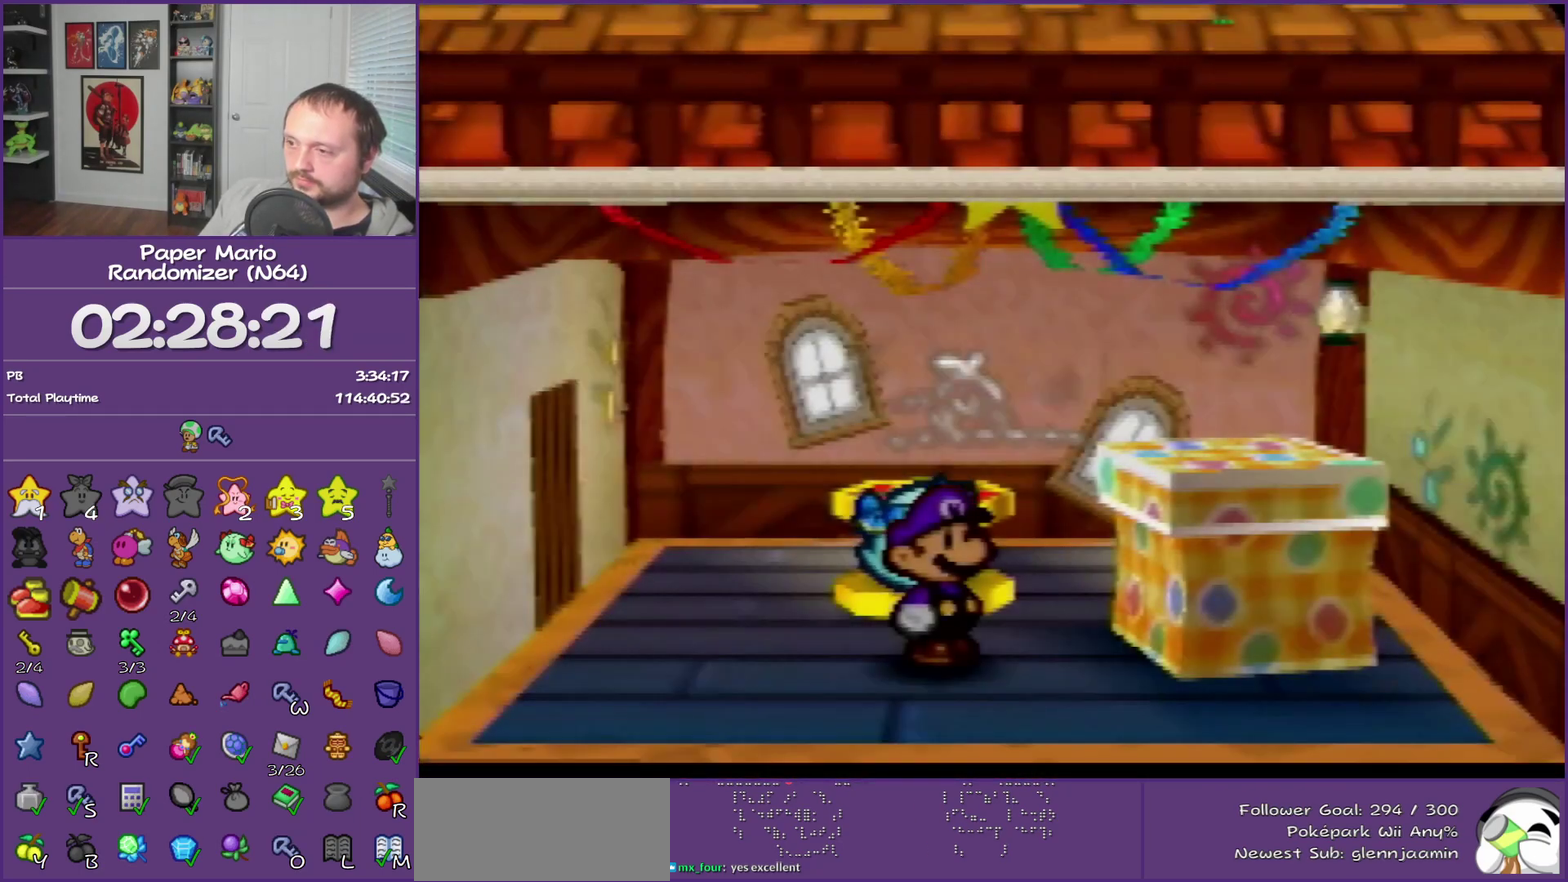
{"buttons": [], "left_stick": "up", "events": [[67, "A", "down"], [217, "A", "up"], [283, "A", "down"], [367, "A", "up"]]}
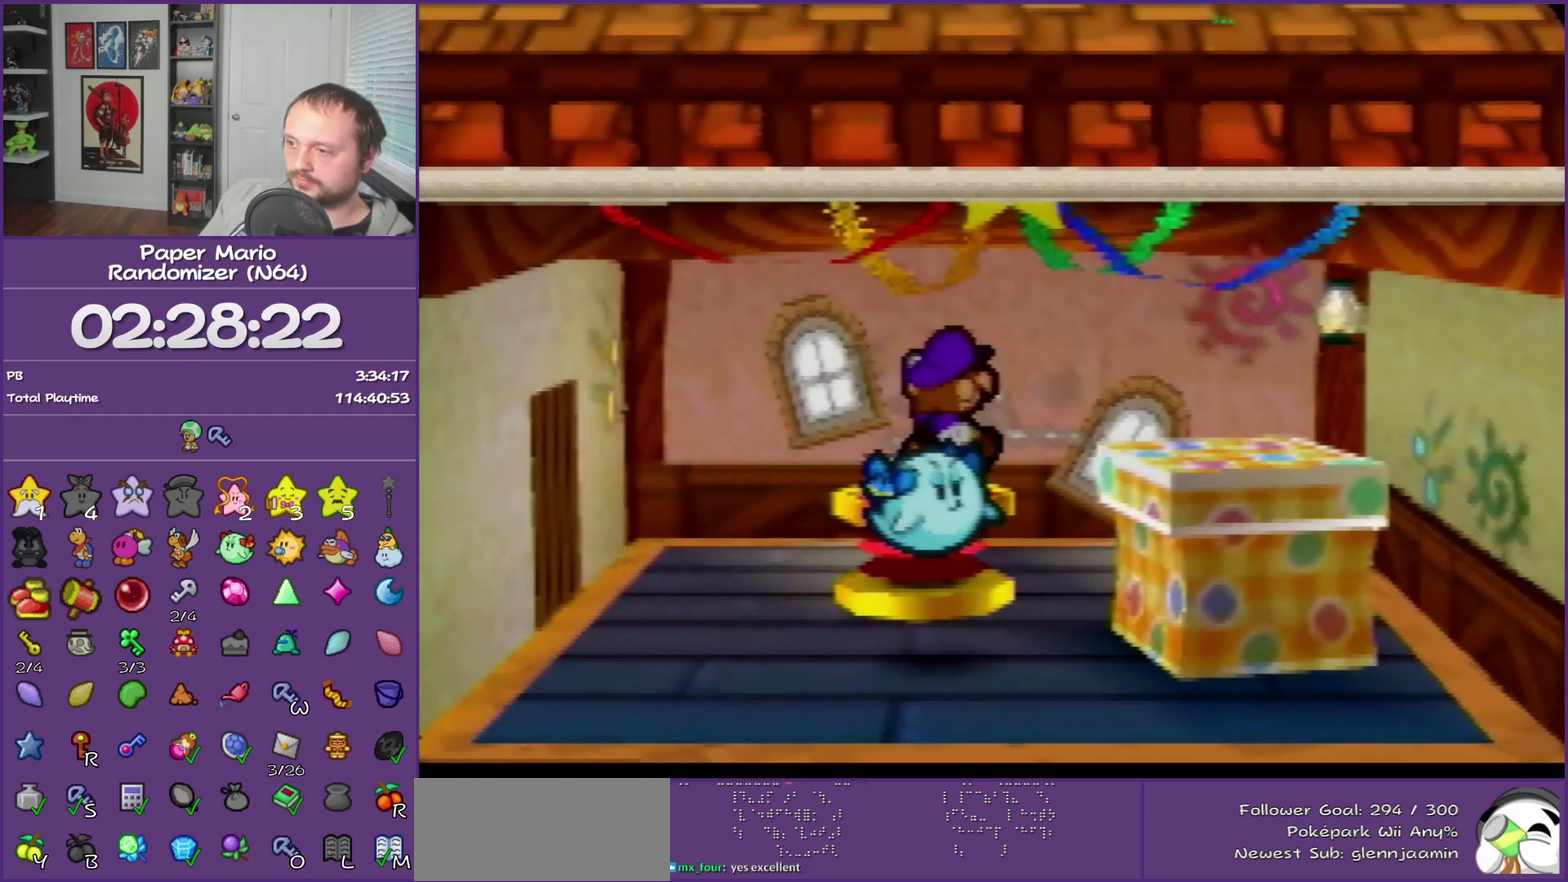
{"buttons": [], "left_stick": "center", "events": [[167, "left_stick", "center"]]}
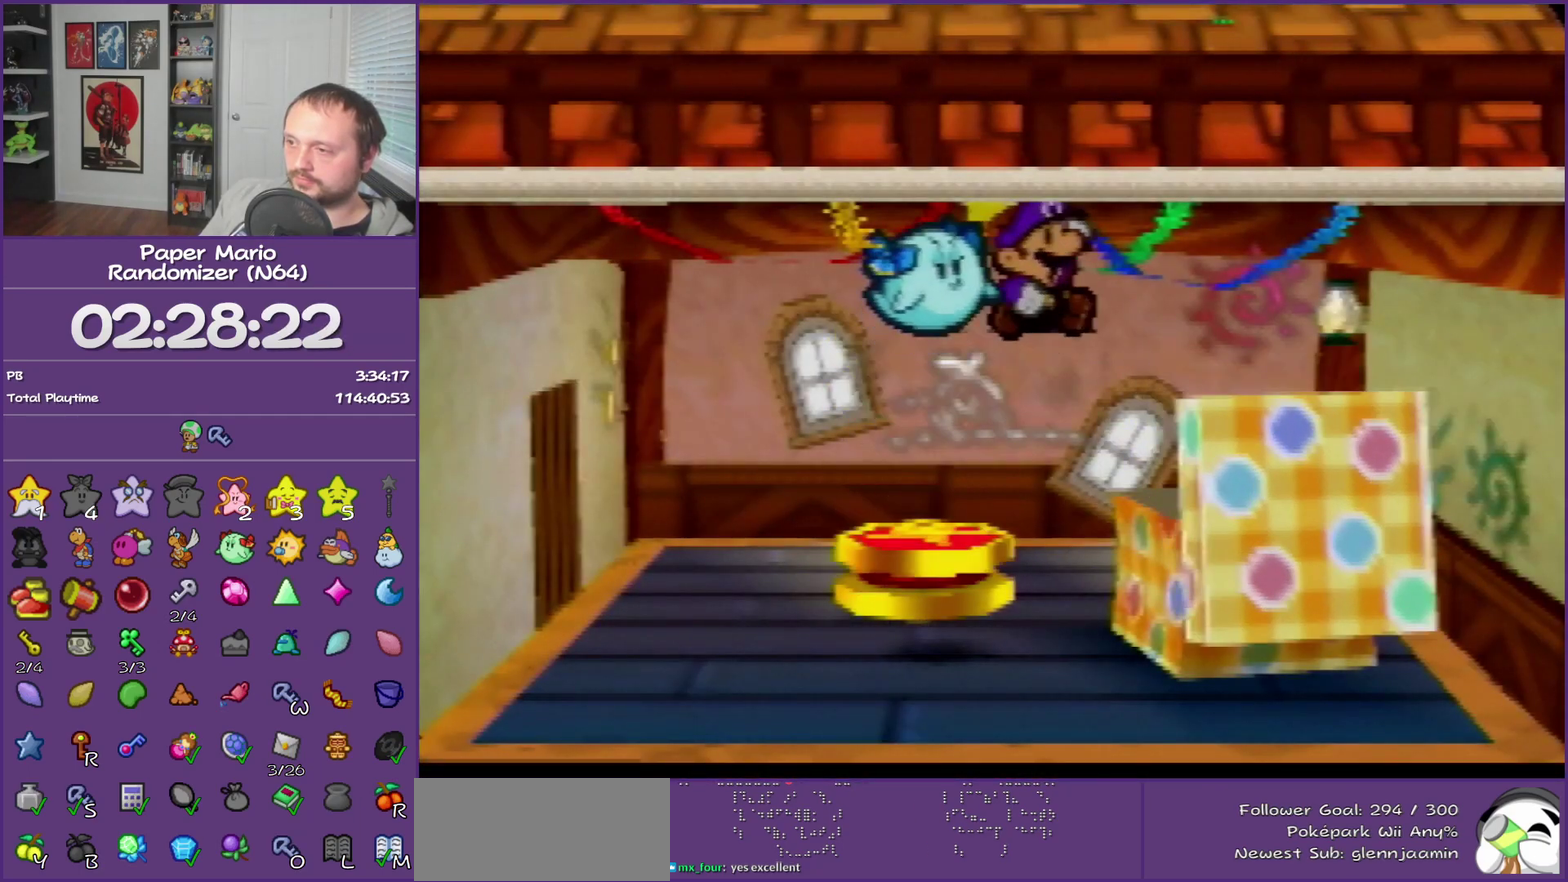
{"buttons": [], "left_stick": "center", "events": []}
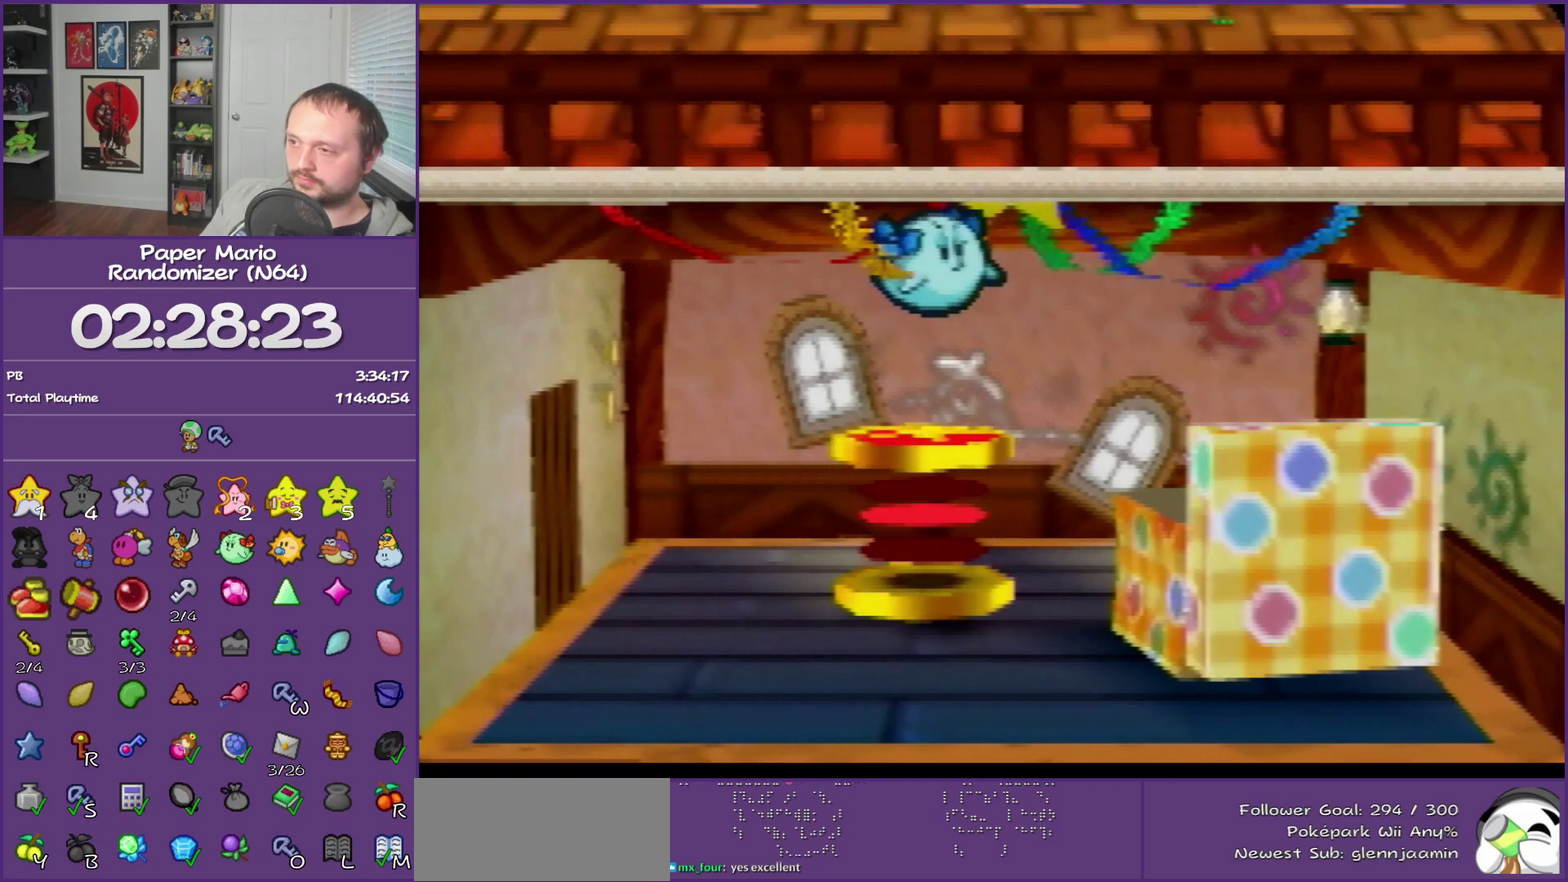
{"buttons": [], "left_stick": "center", "events": []}
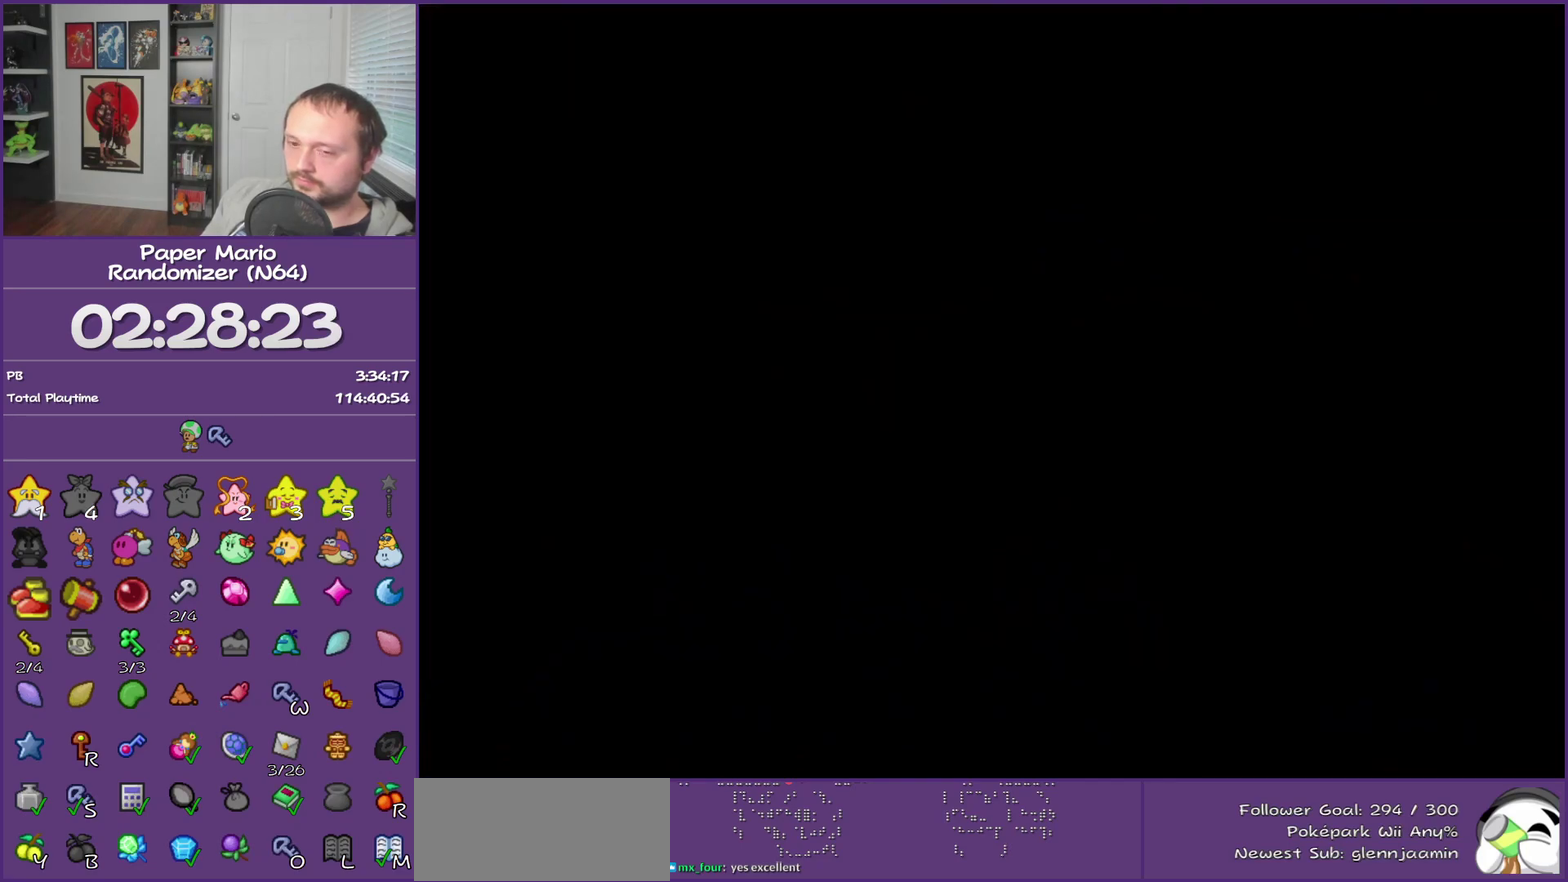
{"buttons": [], "left_stick": "center", "events": []}
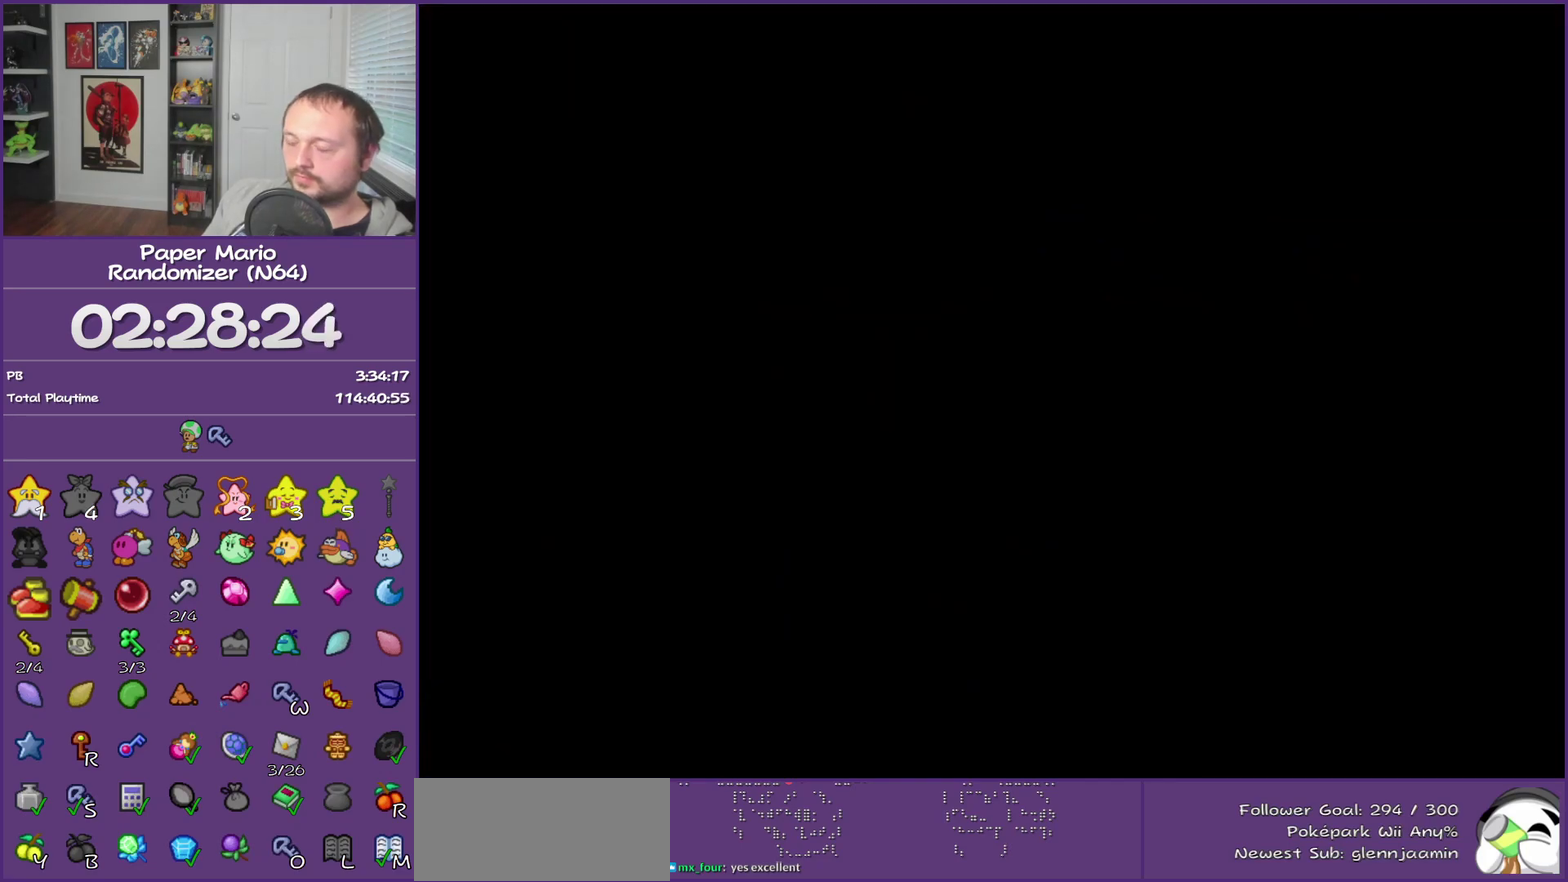
{"buttons": [], "left_stick": "center", "events": []}
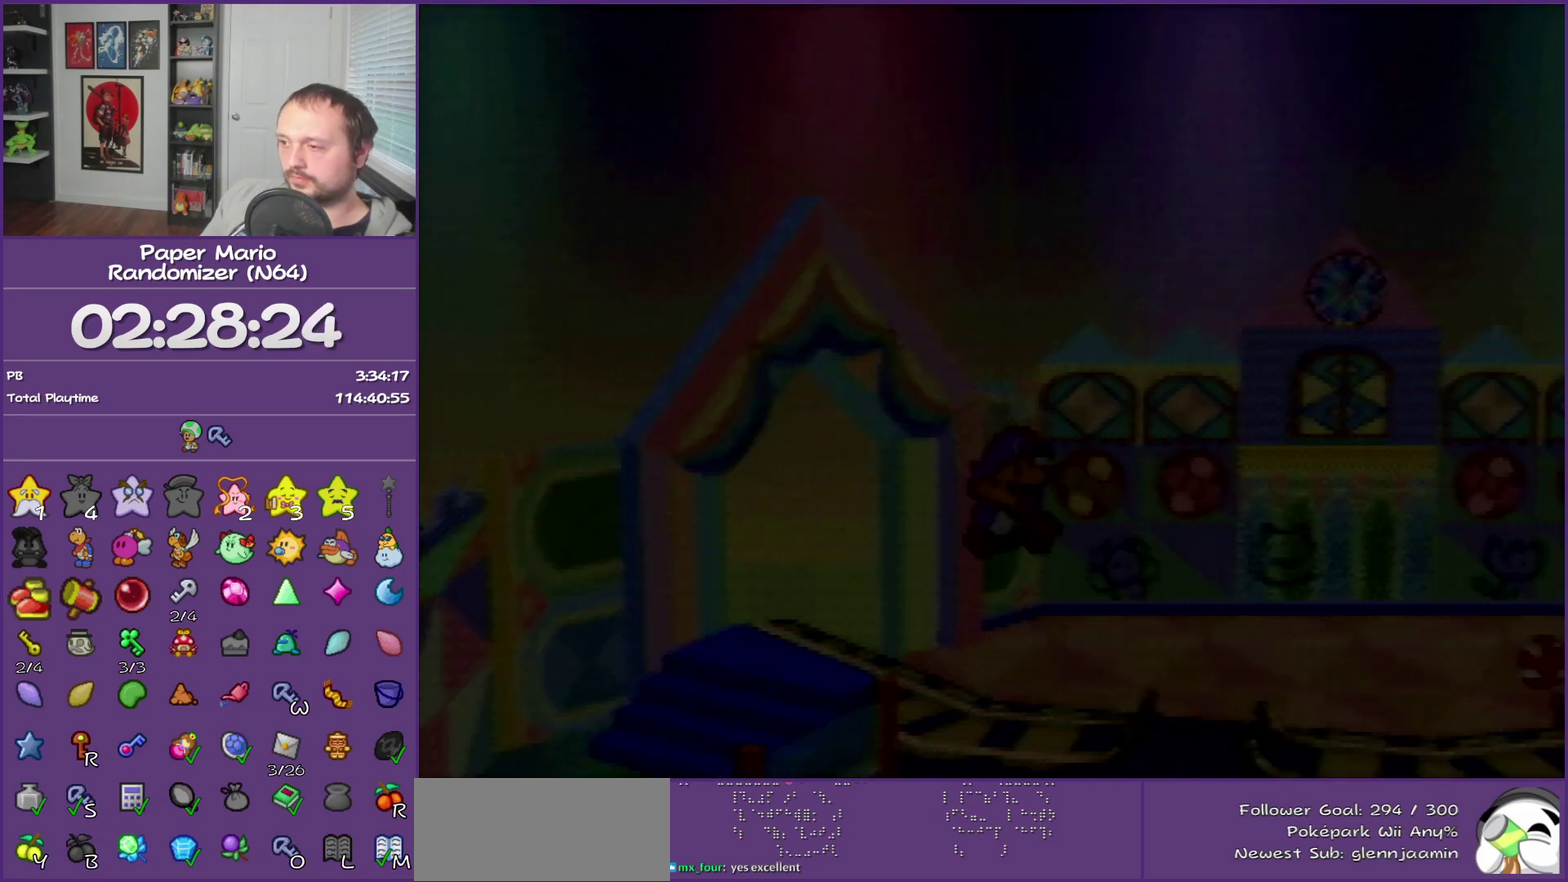
{"buttons": [], "left_stick": "center", "events": []}
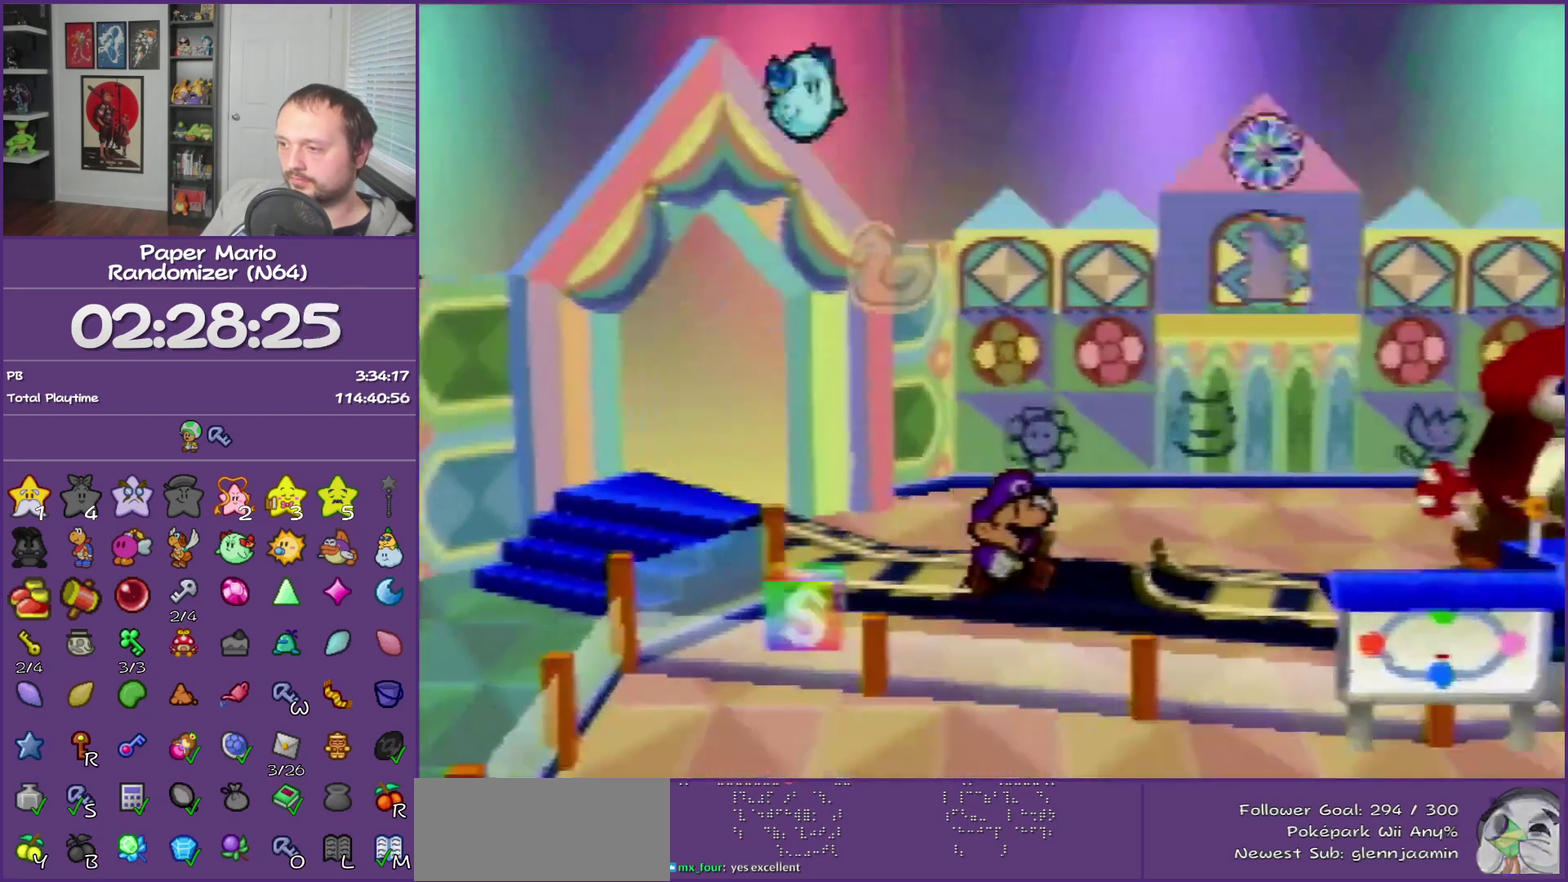
{"buttons": [], "left_stick": "center", "events": []}
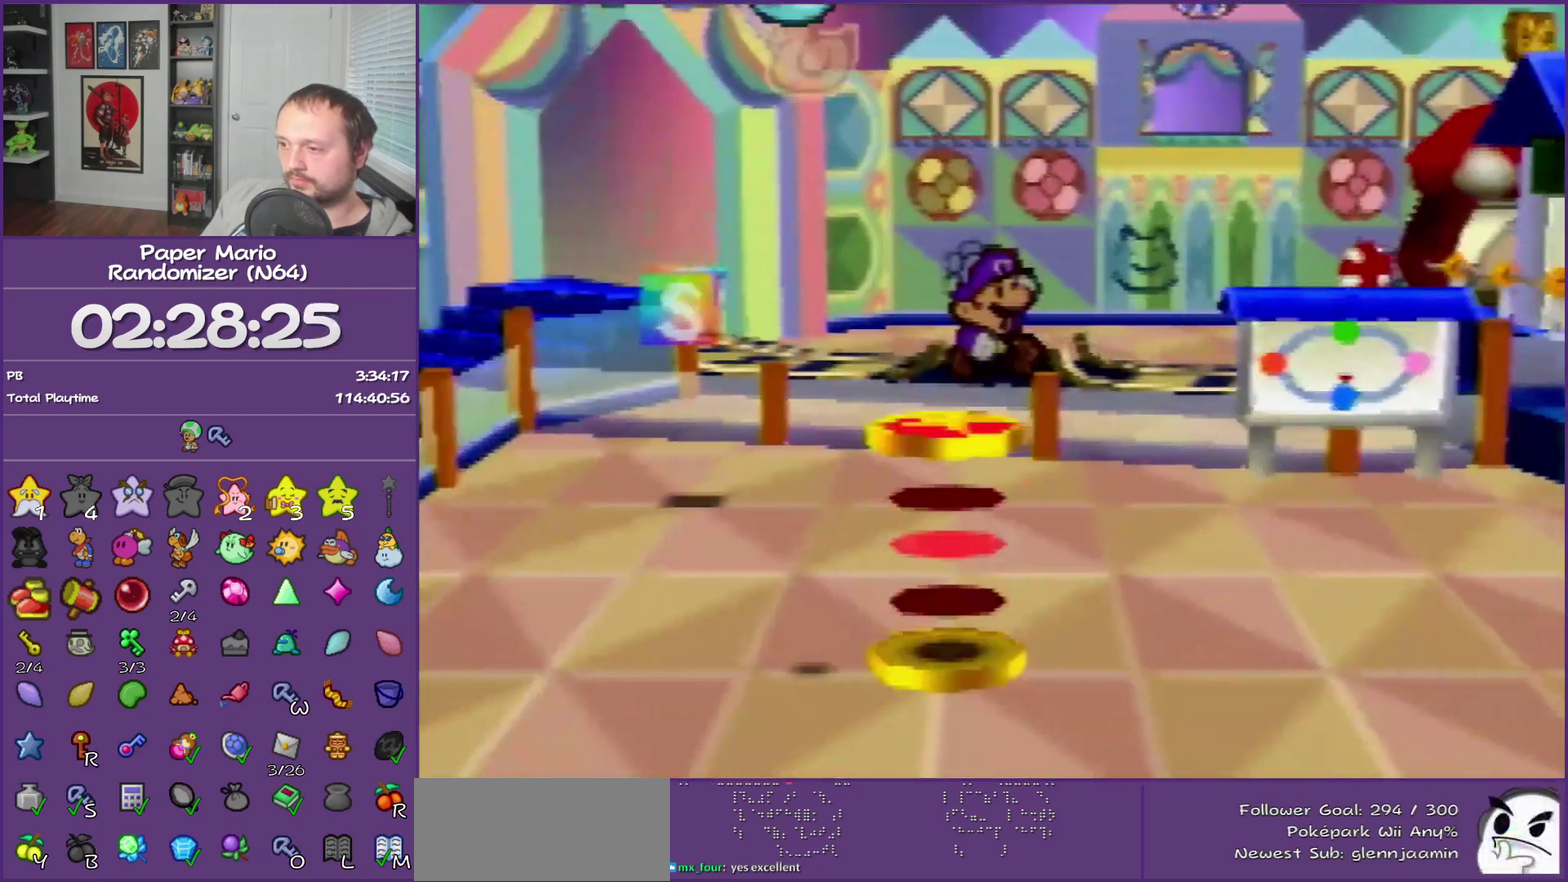
{"buttons": [], "left_stick": "down-left", "events": [[333, "left_stick", "down-left"]]}
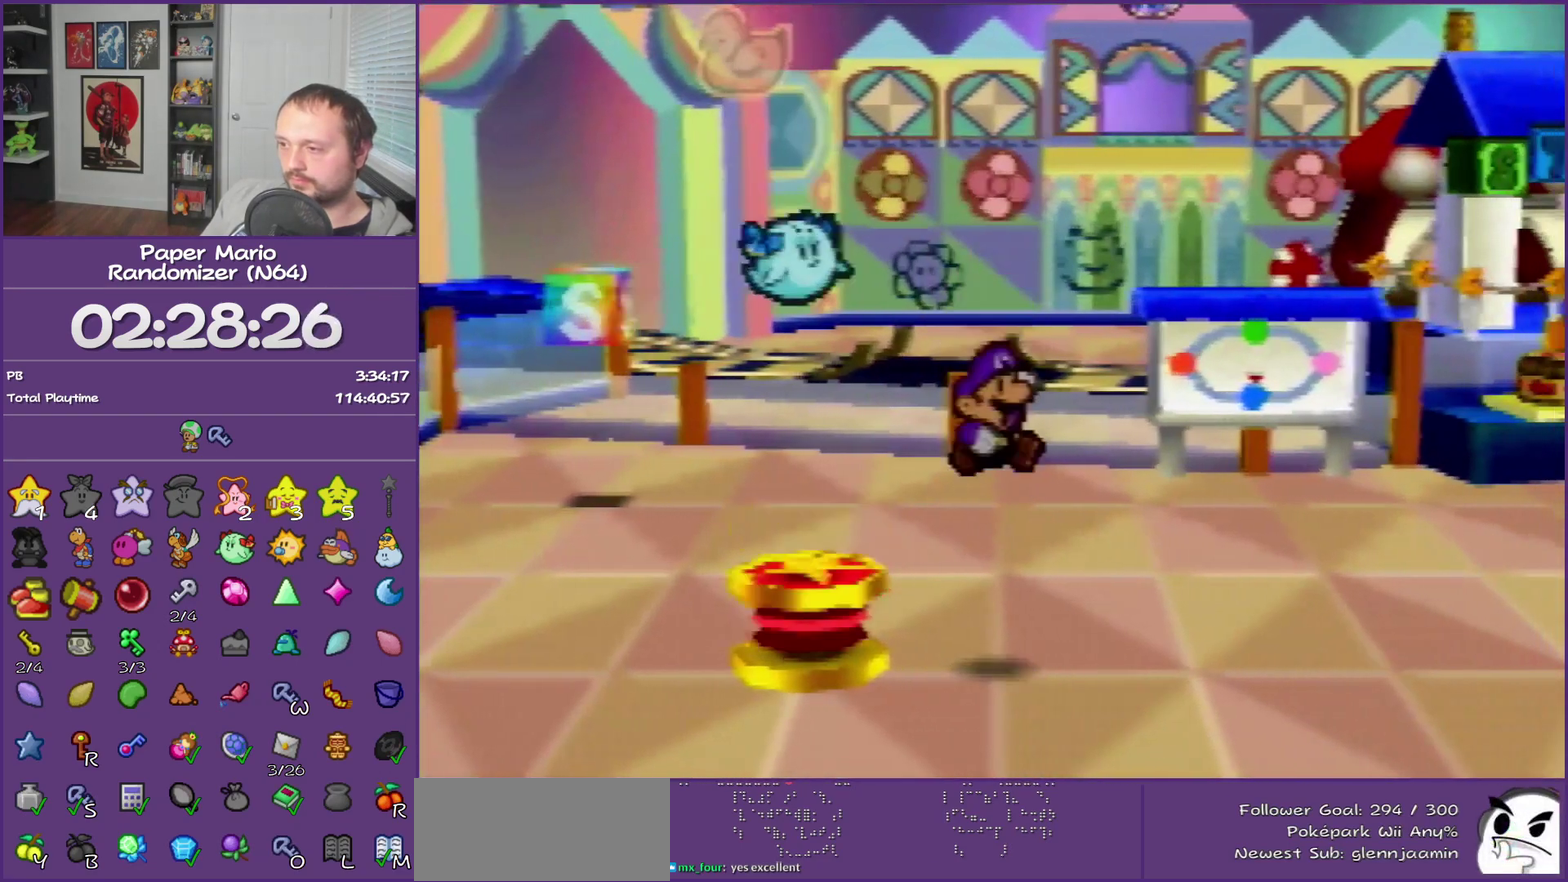
{"buttons": ["Z"], "left_stick": "left", "events": [[150, "left_stick", "left"], [283, "Z", "down"]]}
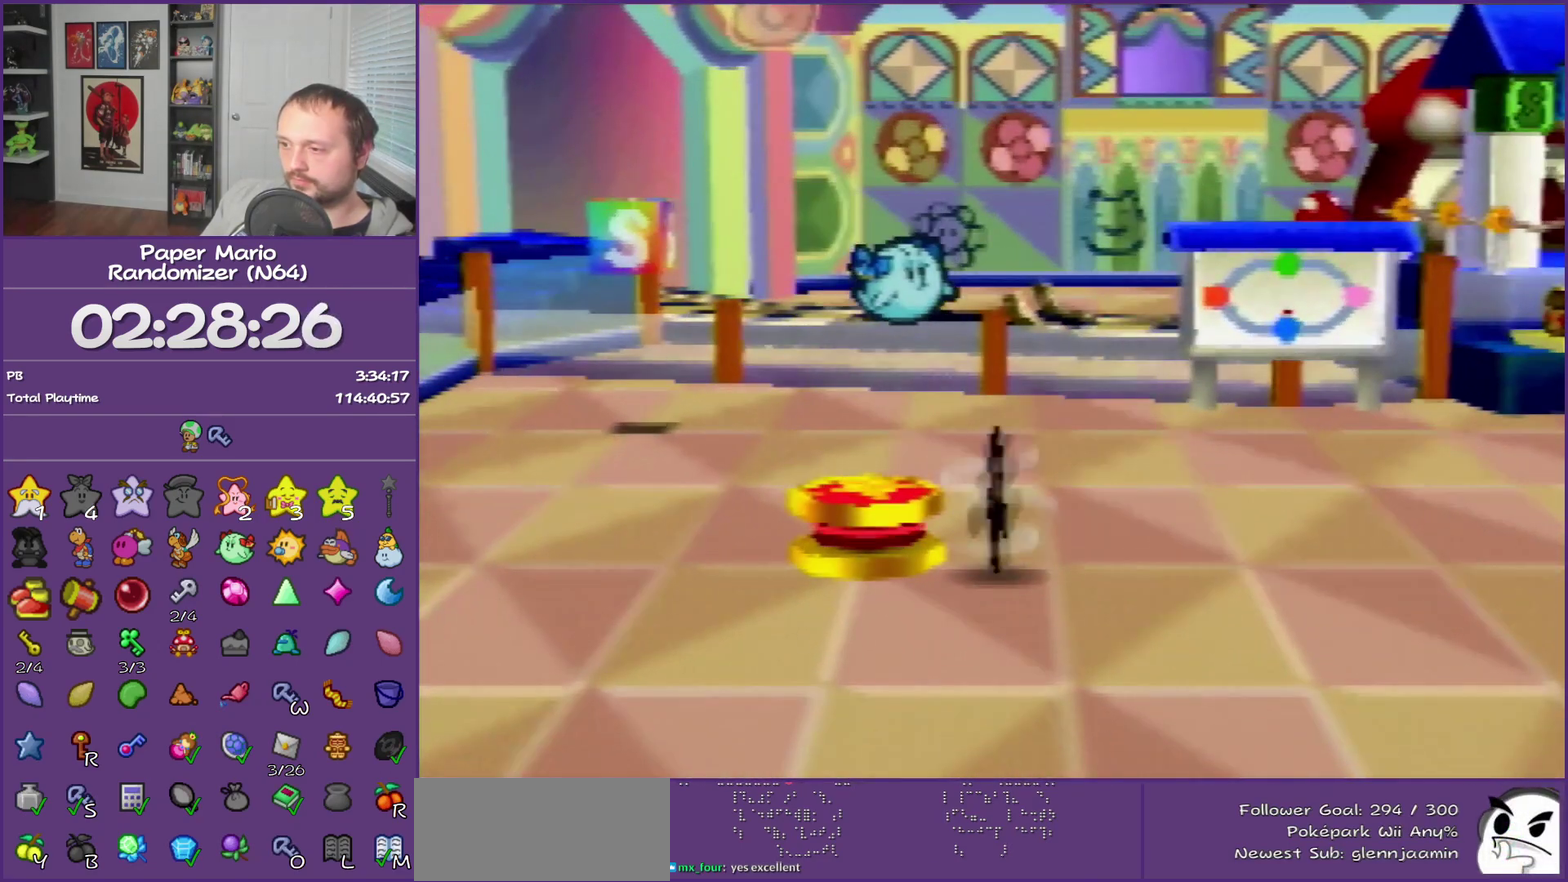
{"buttons": ["Z"], "left_stick": "down-left", "events": [[150, "Z", "up"], [183, "left_stick", "down-left"], [400, "Z", "down"]]}